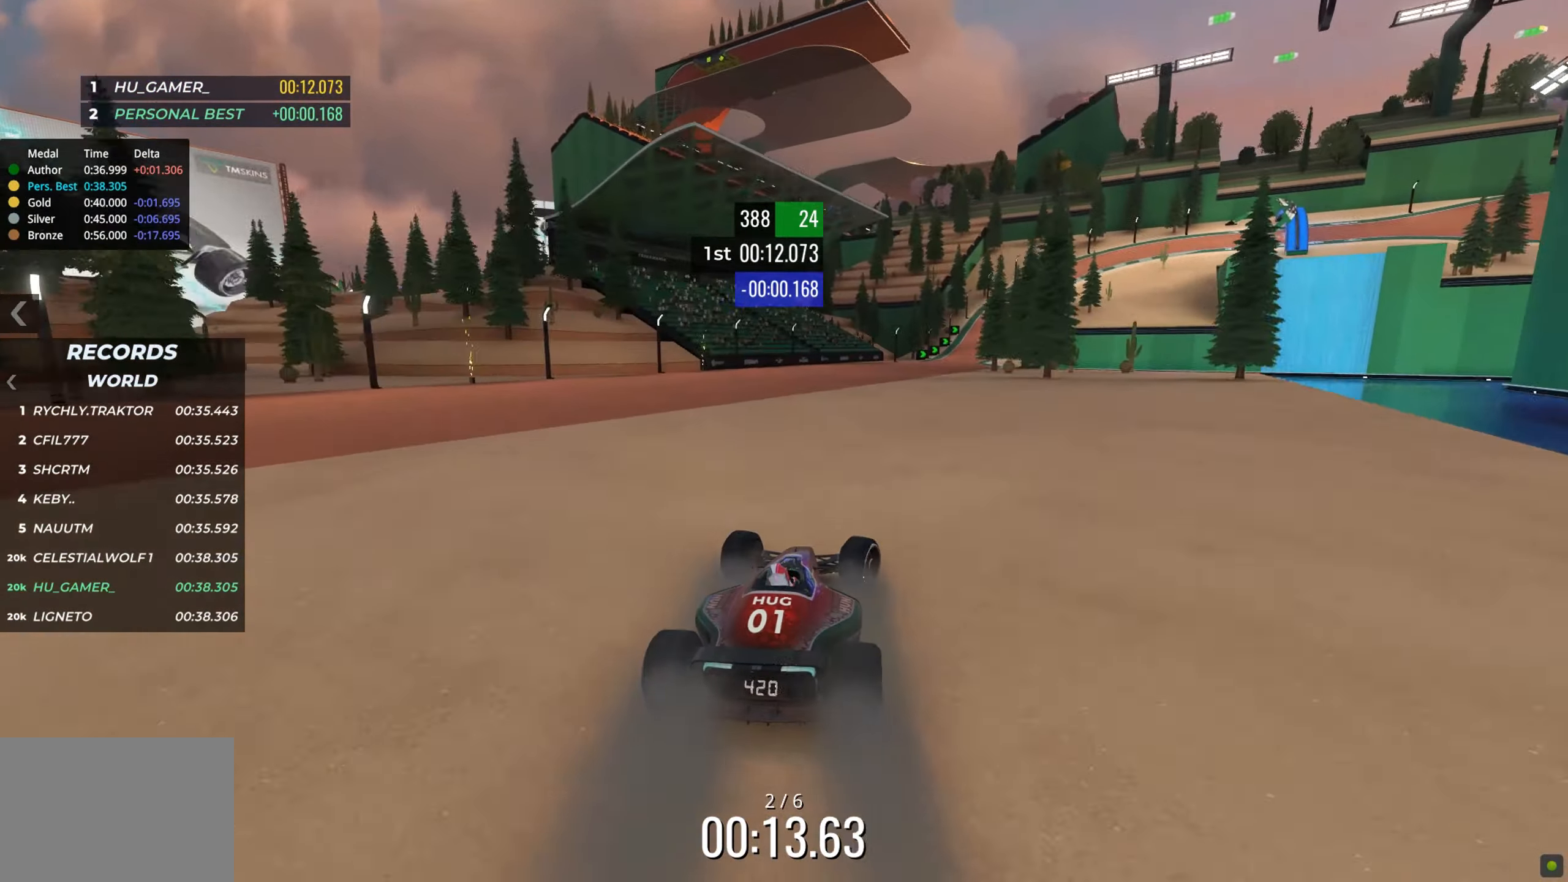
Gameplay with keyboard; each line is a JSON object with the keys held at the frame after it. "events" lists presses ("down") and releases ("up") of "down", "left", "right" and "up" between this image and that frame as [ms after this image, input, new state], when the widget could be followed in between. No other keys are recorded. Mouse input is not recorded.
{"keys": ["up"], "events": [[217, "right", "down"], [333, "right", "up"]]}
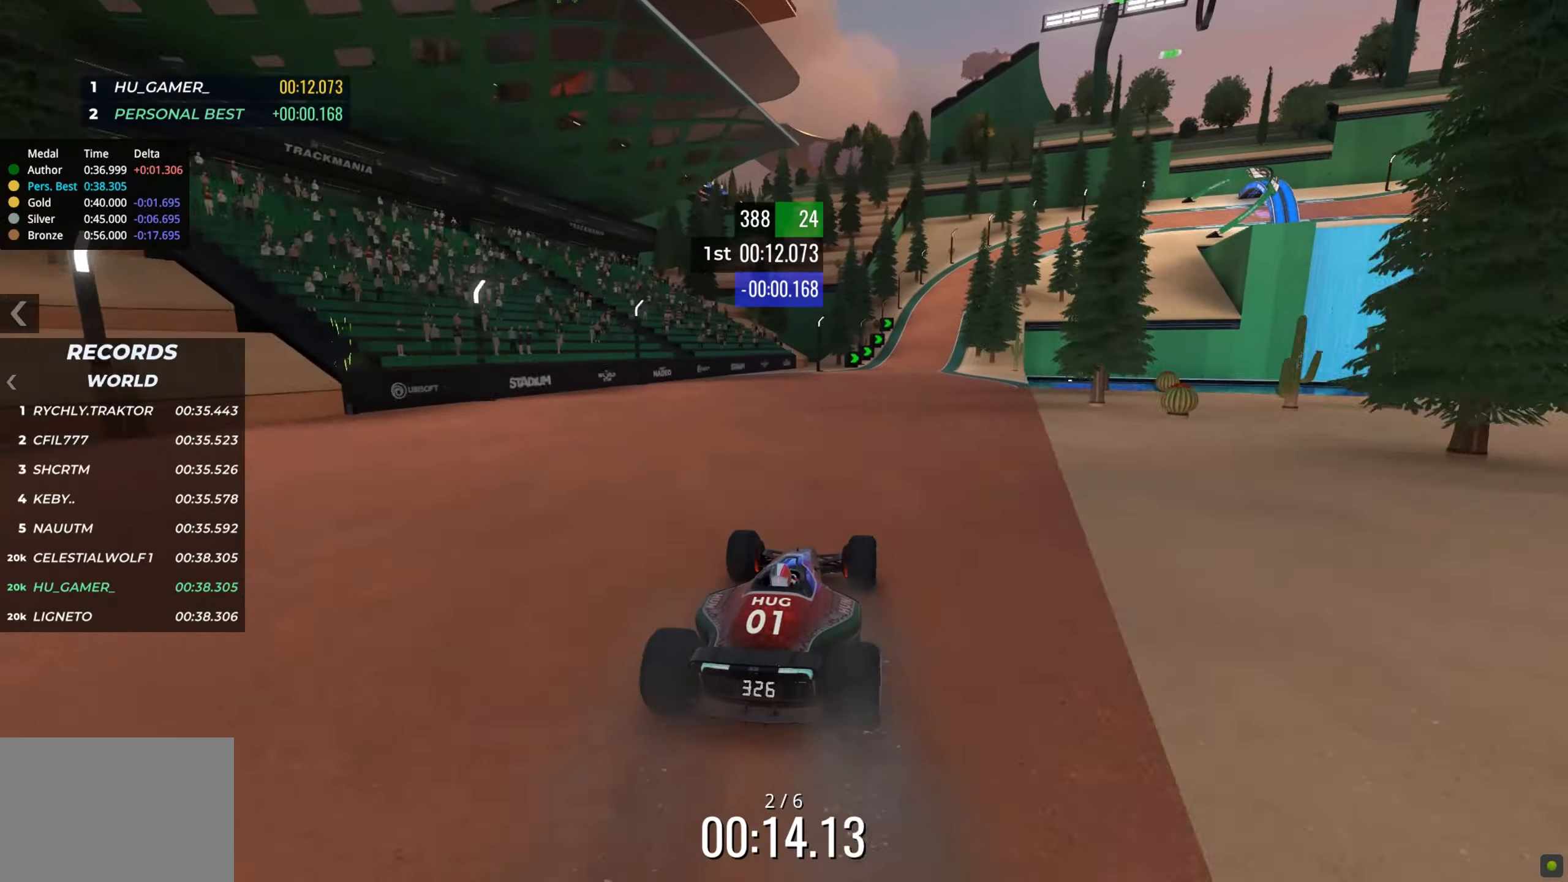
{"keys": ["right", "up"], "events": [[150, "right", "down"]]}
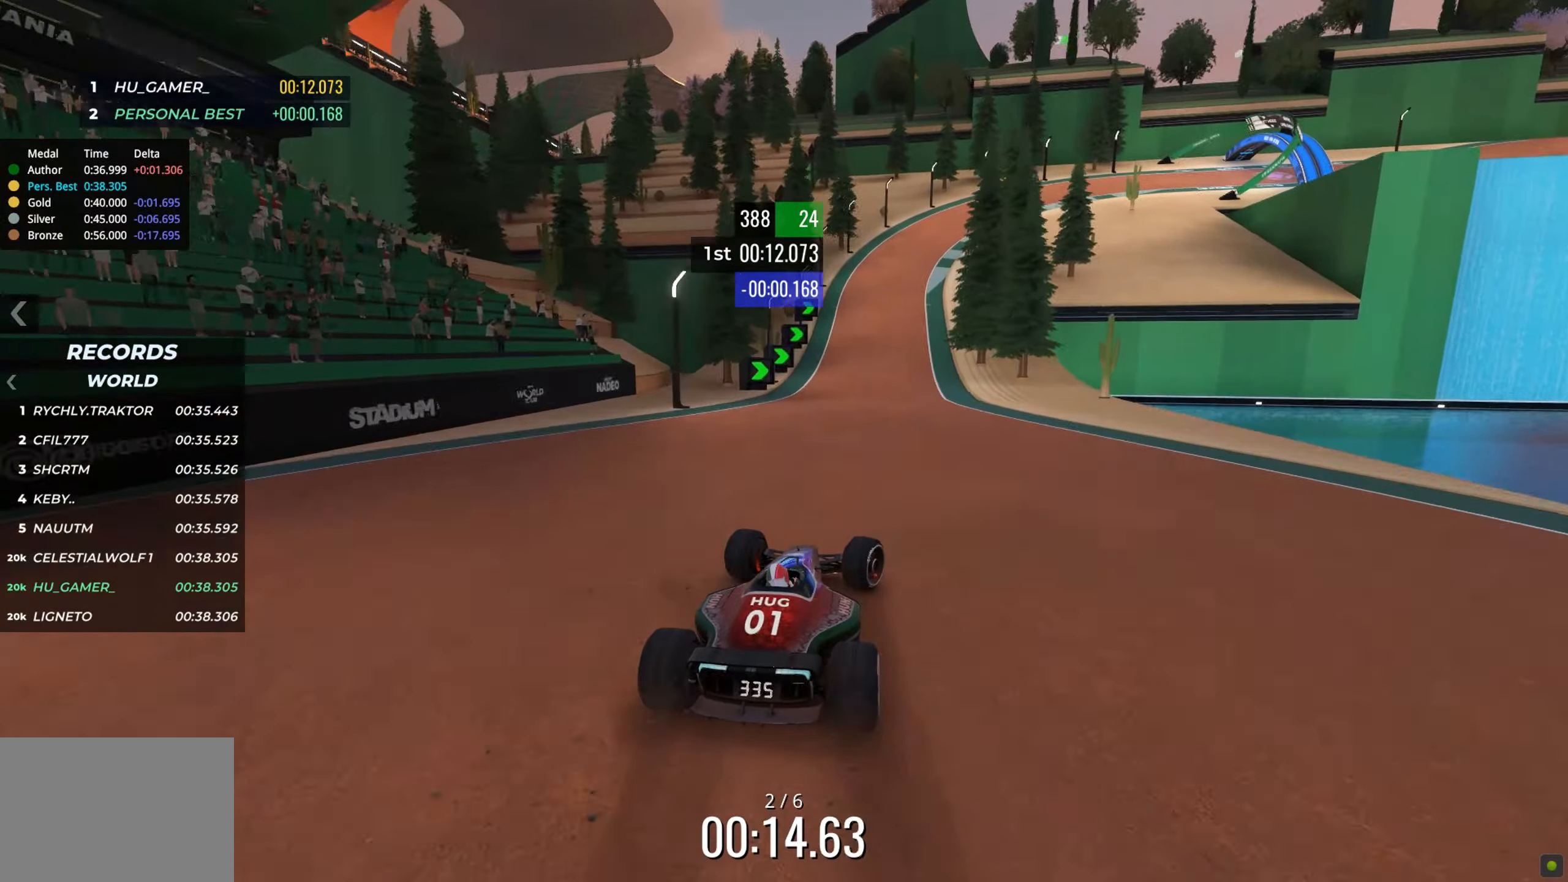
{"keys": ["right", "up"], "events": [[150, "up", "up"], [317, "up", "down"]]}
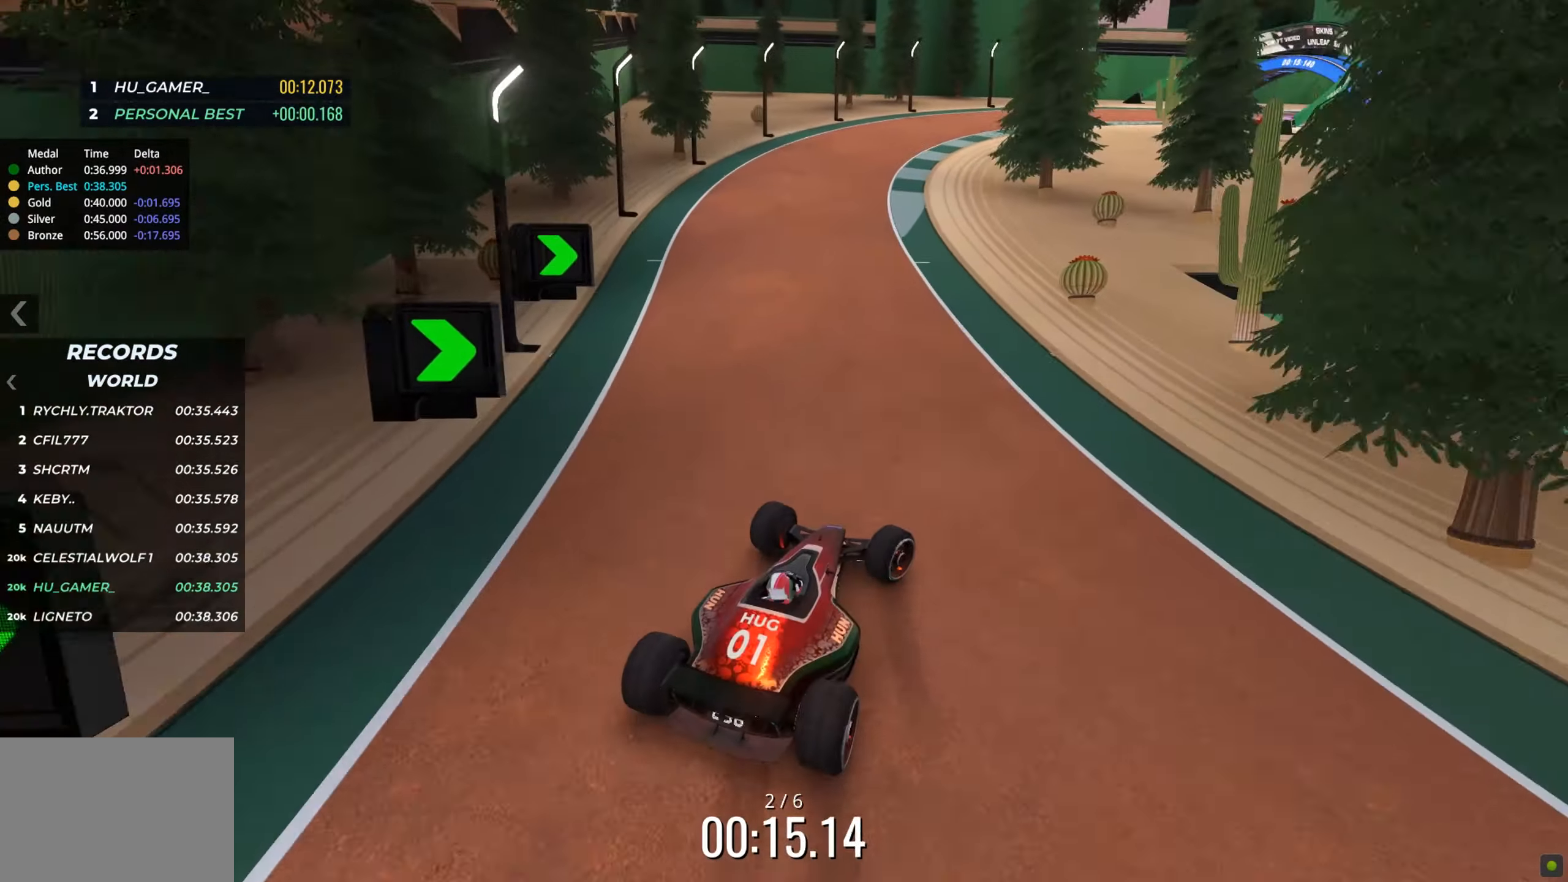
{"keys": ["right", "up"], "events": []}
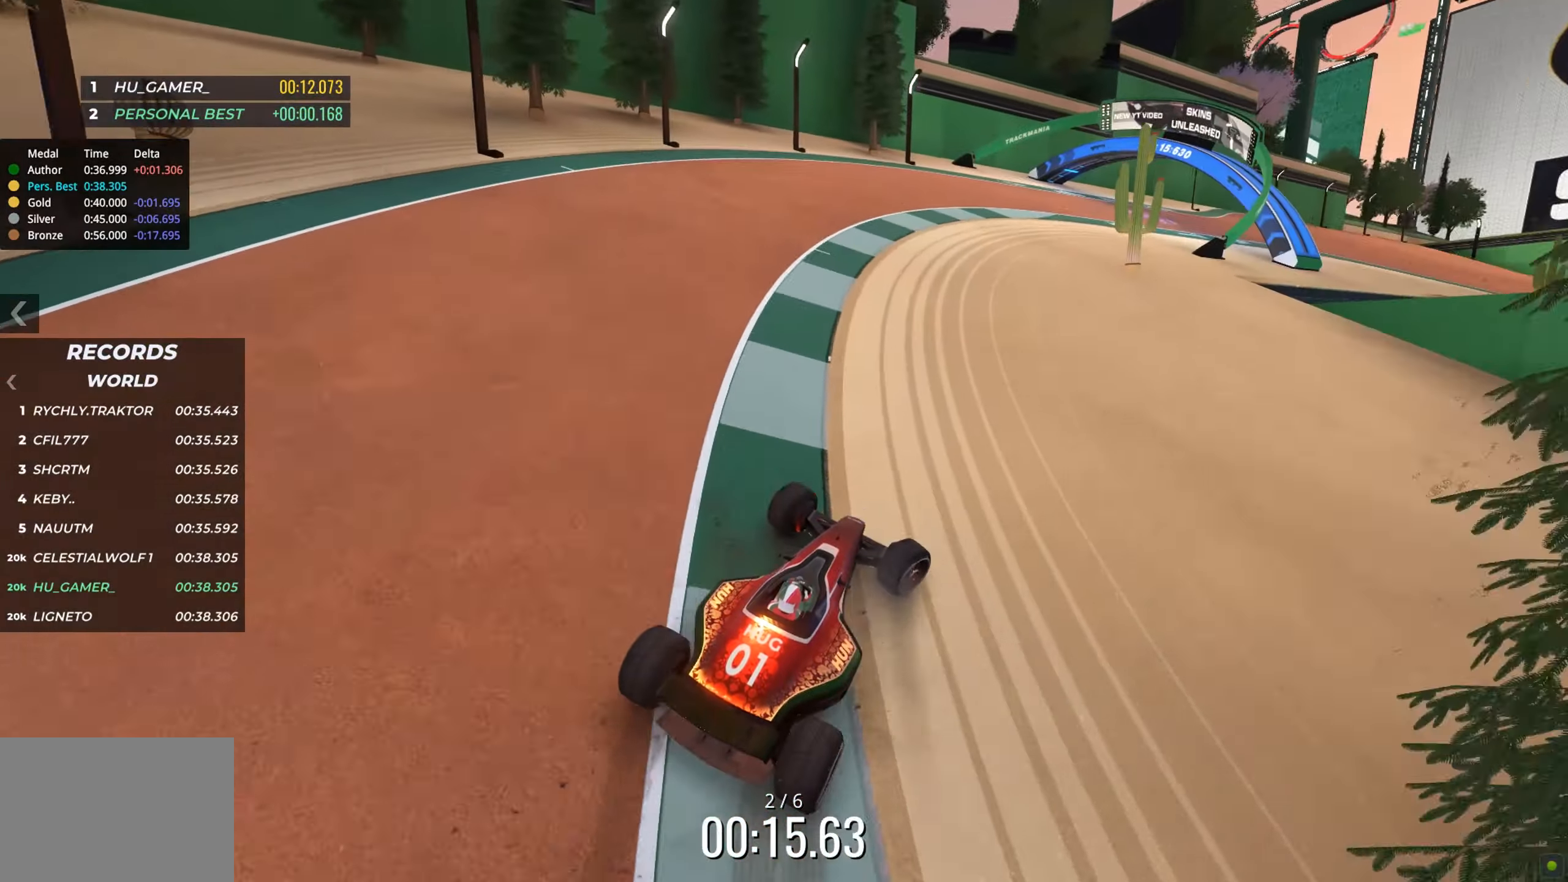
{"keys": ["up"], "events": [[133, "right", "up"]]}
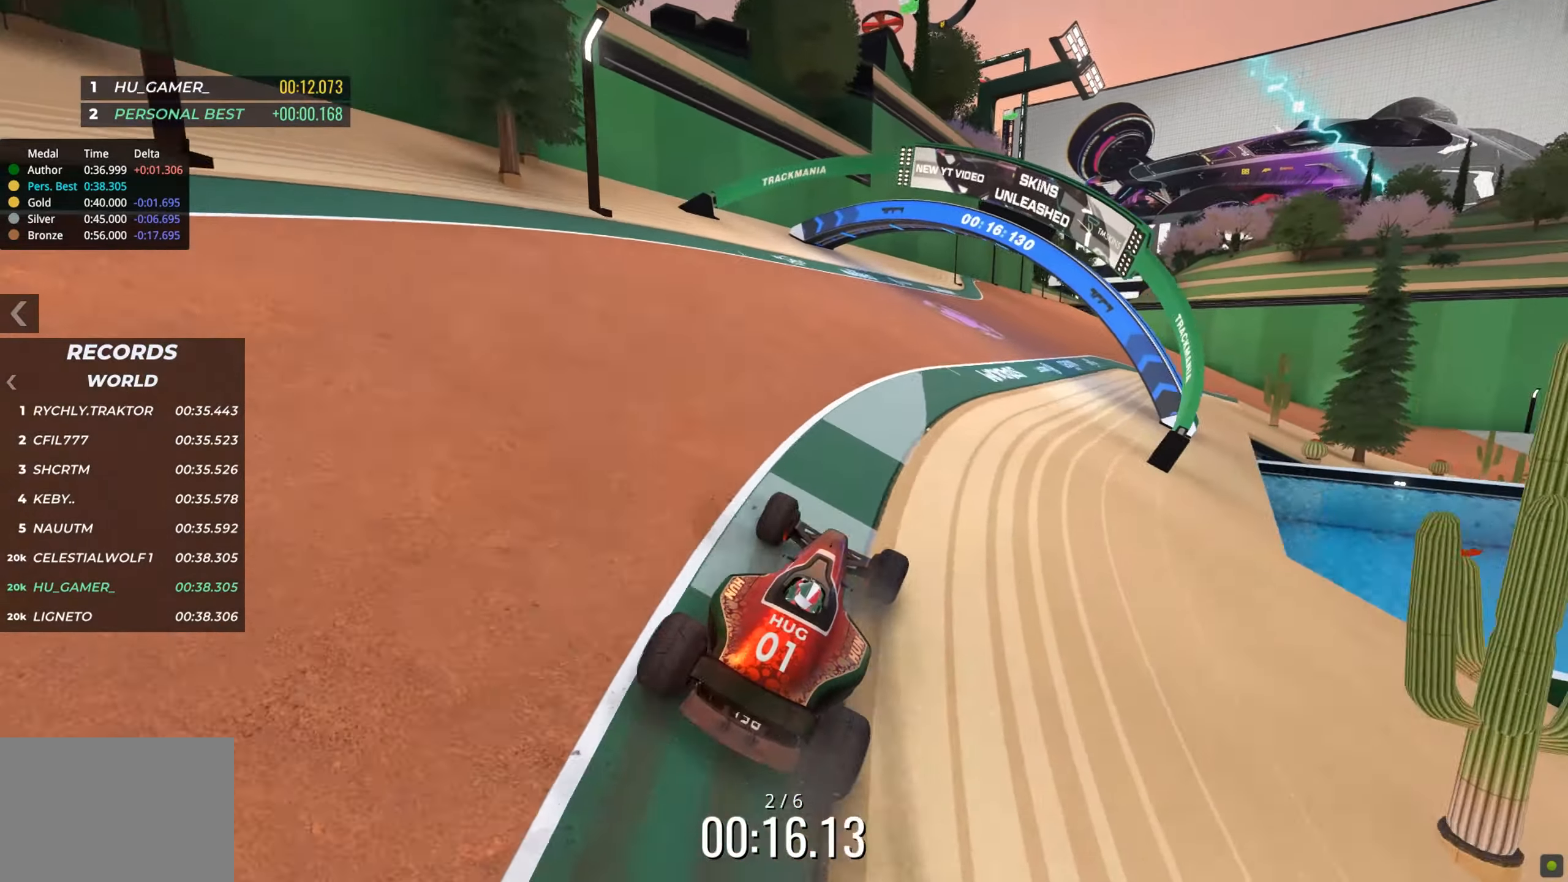
{"keys": ["right", "up"], "events": [[250, "right", "down"]]}
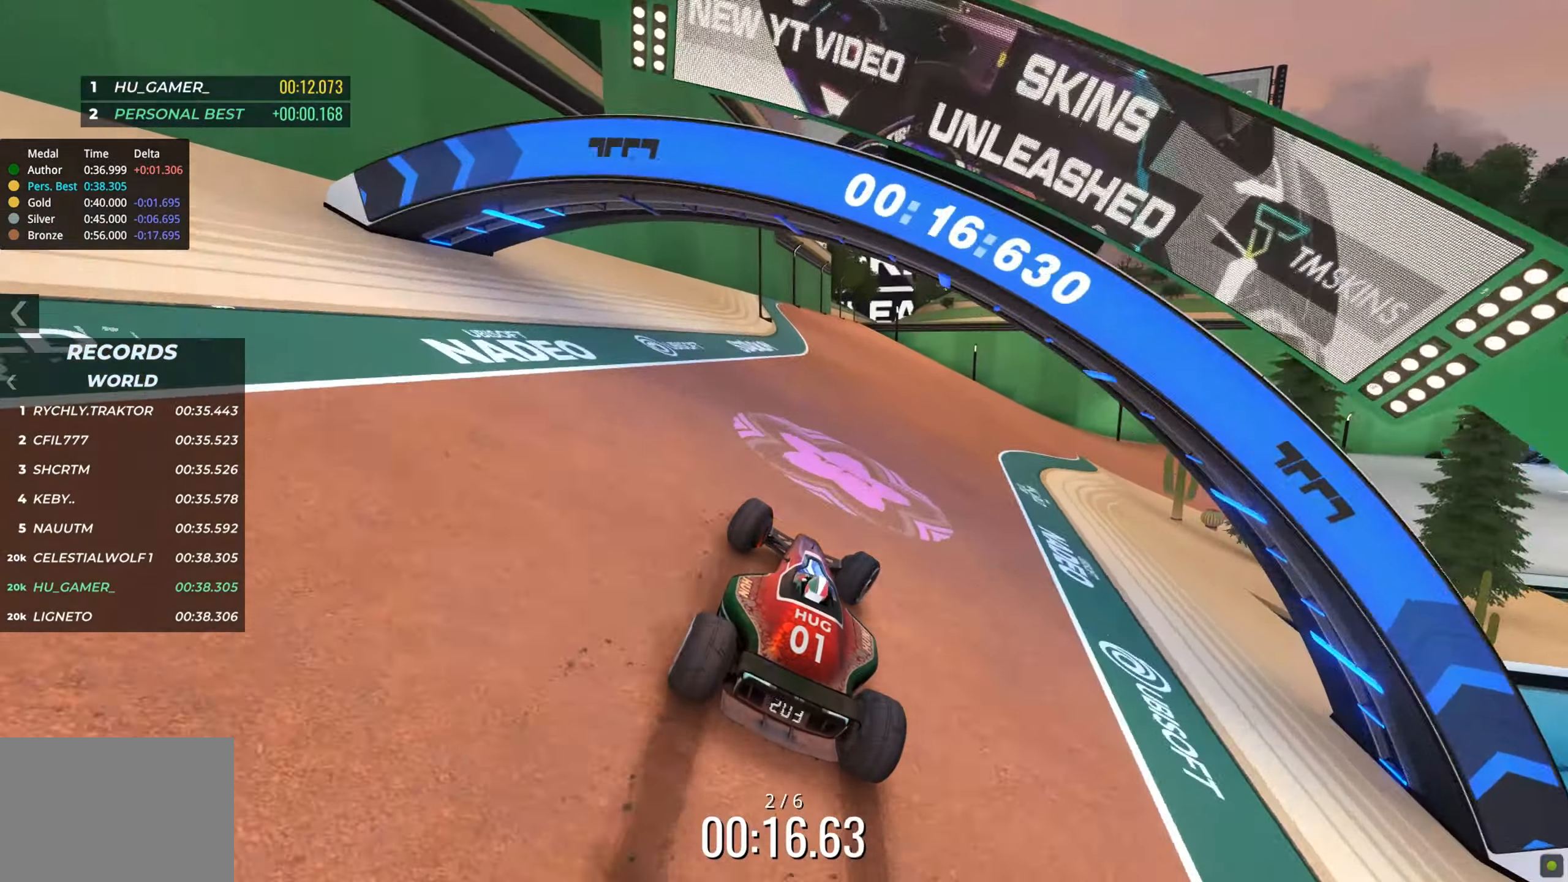
{"keys": ["right", "up"], "events": []}
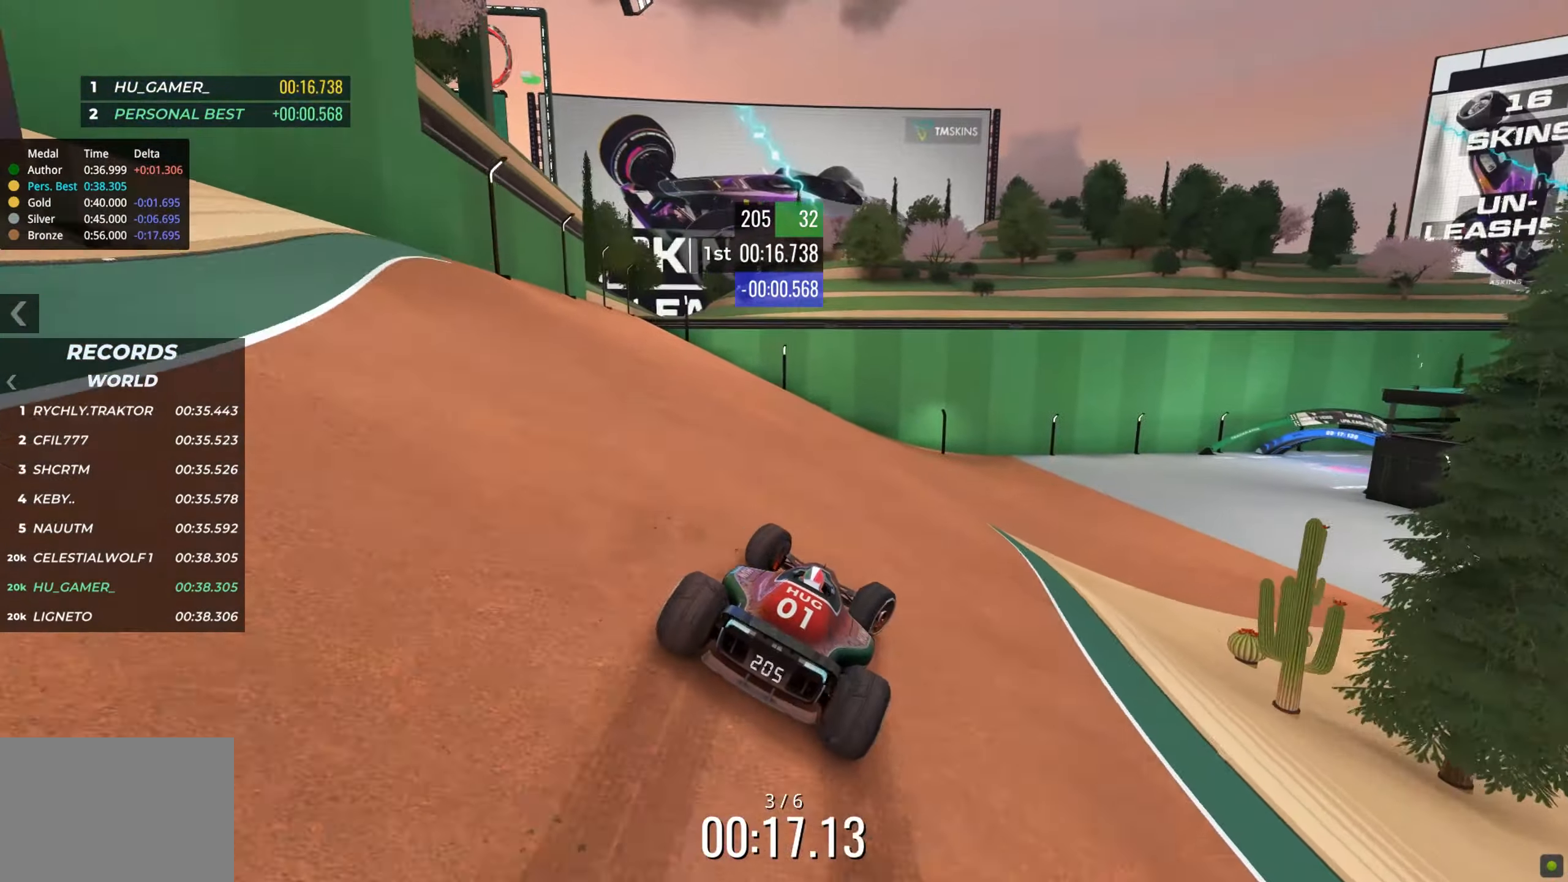
{"keys": ["right", "up"], "events": [[167, "right", "up"], [300, "right", "down"], [383, "right", "up"], [500, "right", "down"]]}
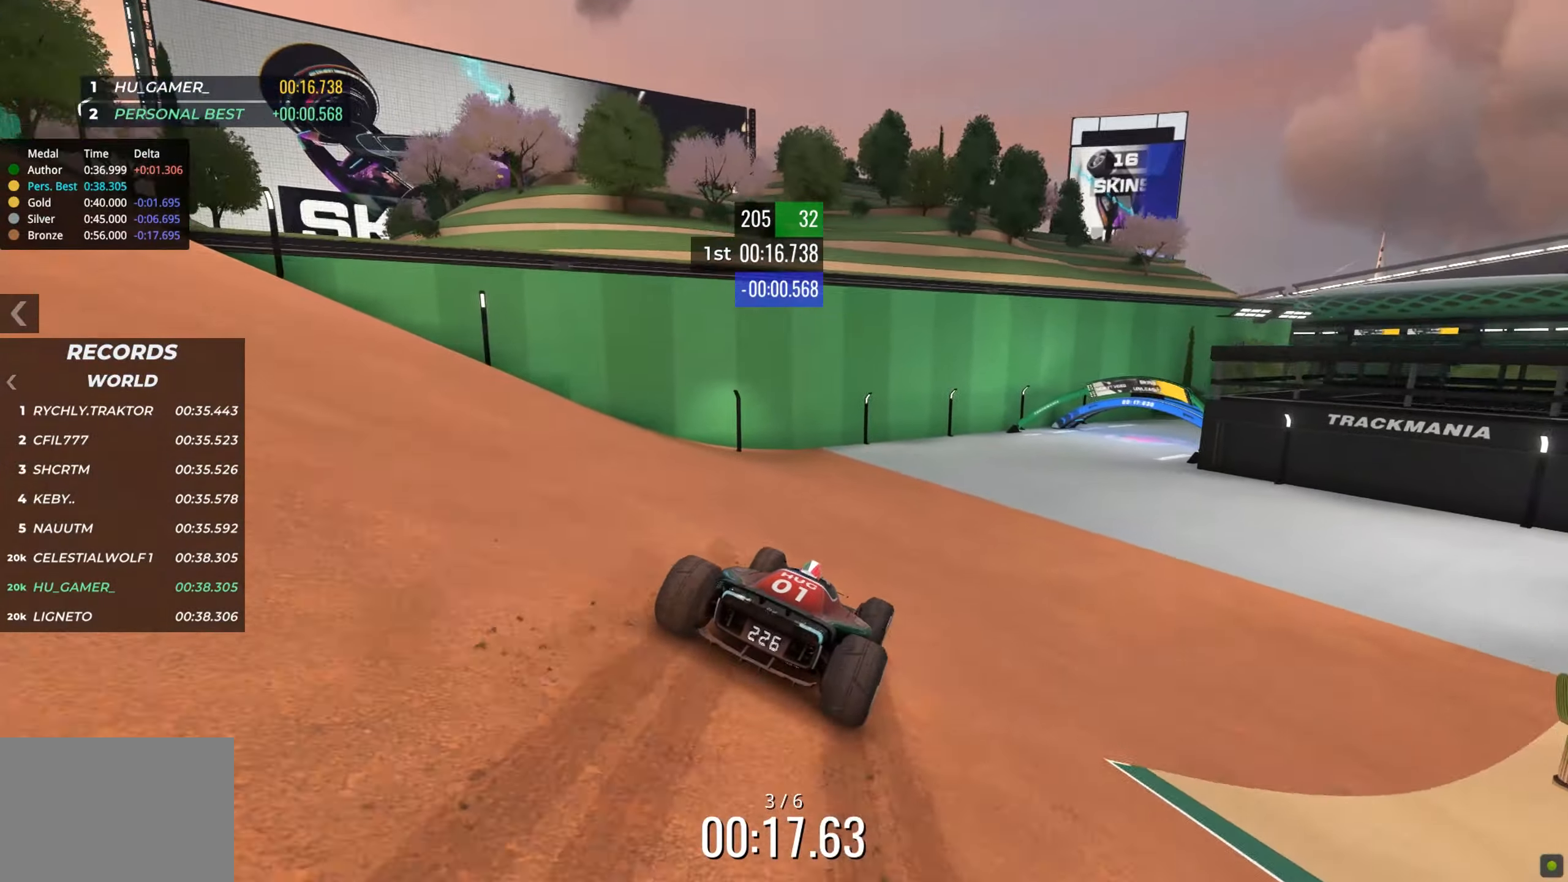
{"keys": ["right", "up"], "events": [[167, "right", "up"], [250, "right", "down"], [367, "right", "up"], [467, "right", "down"]]}
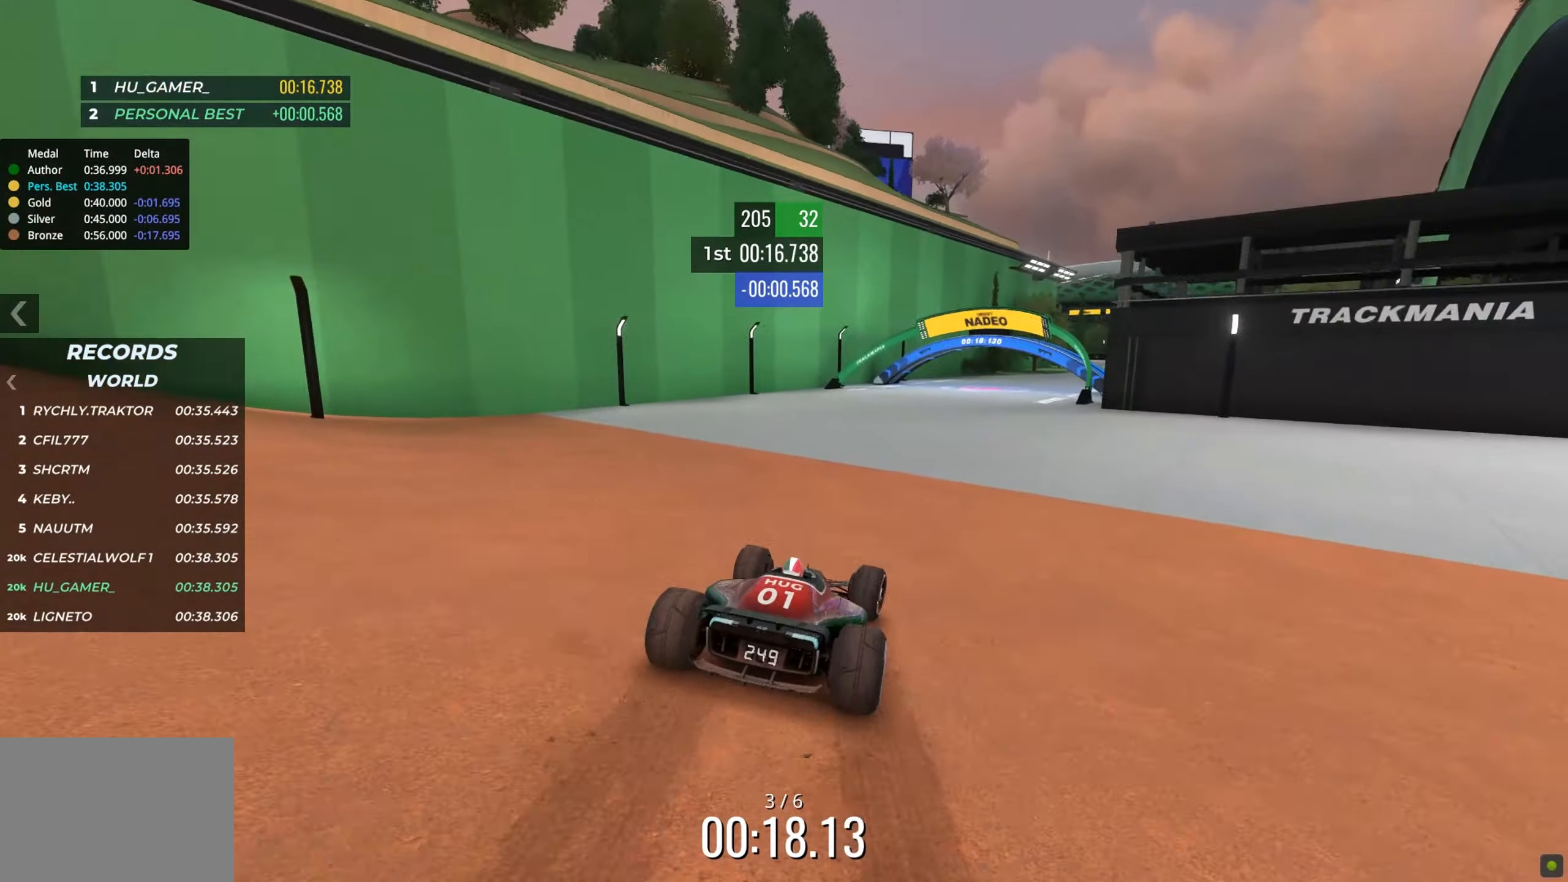
{"keys": ["up"], "events": [[433, "right", "up"]]}
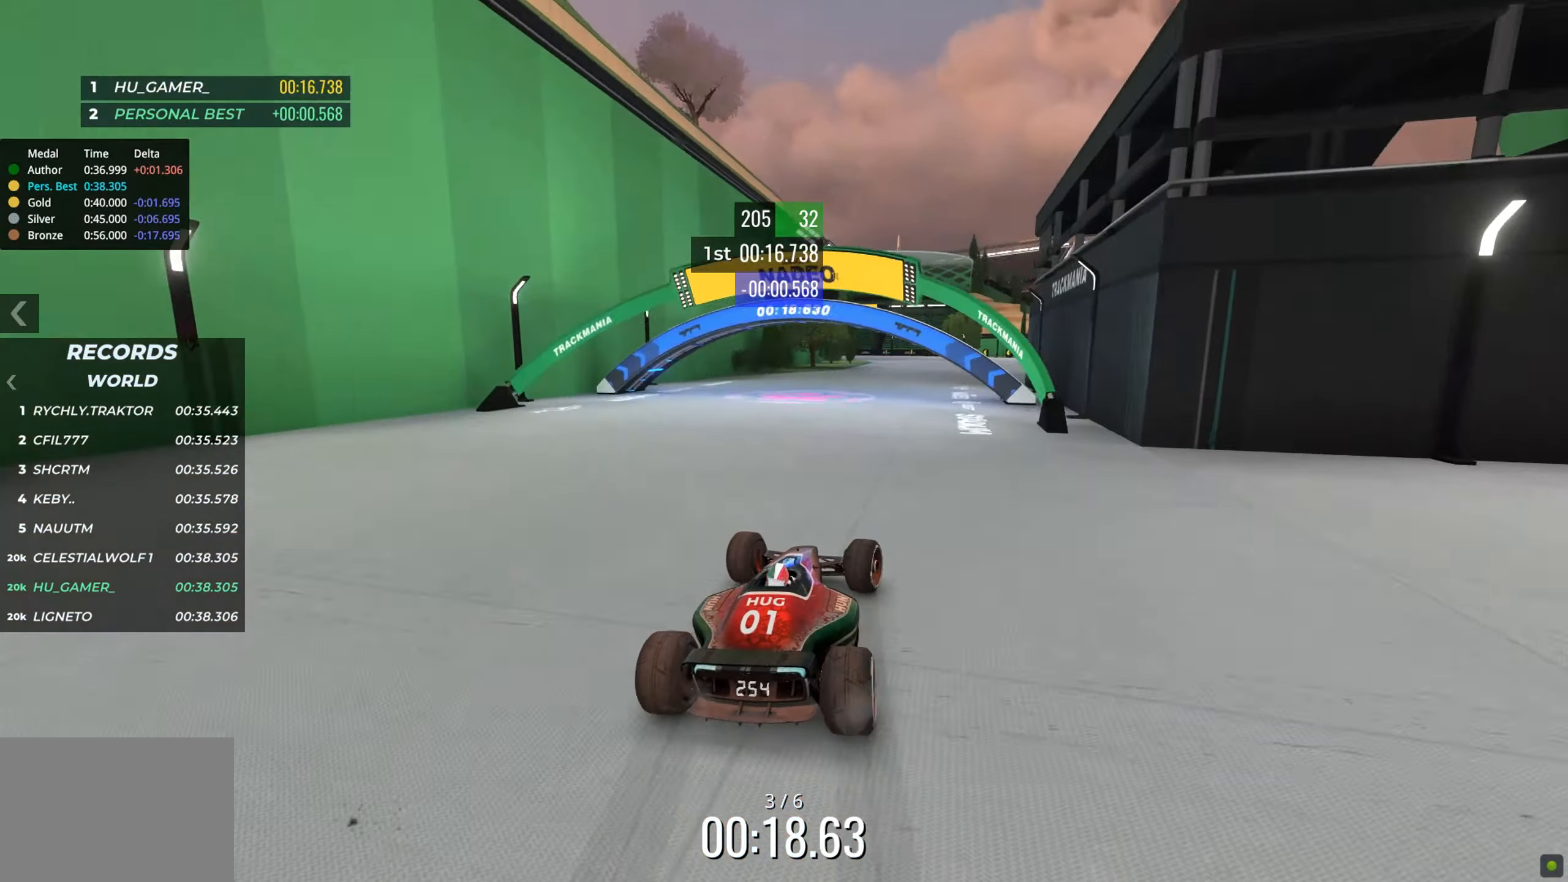
{"keys": ["up"], "events": [[33, "right", "down"], [117, "right", "up"], [200, "right", "down"], [367, "right", "up"], [450, "right", "down"], [484, "right", "up"]]}
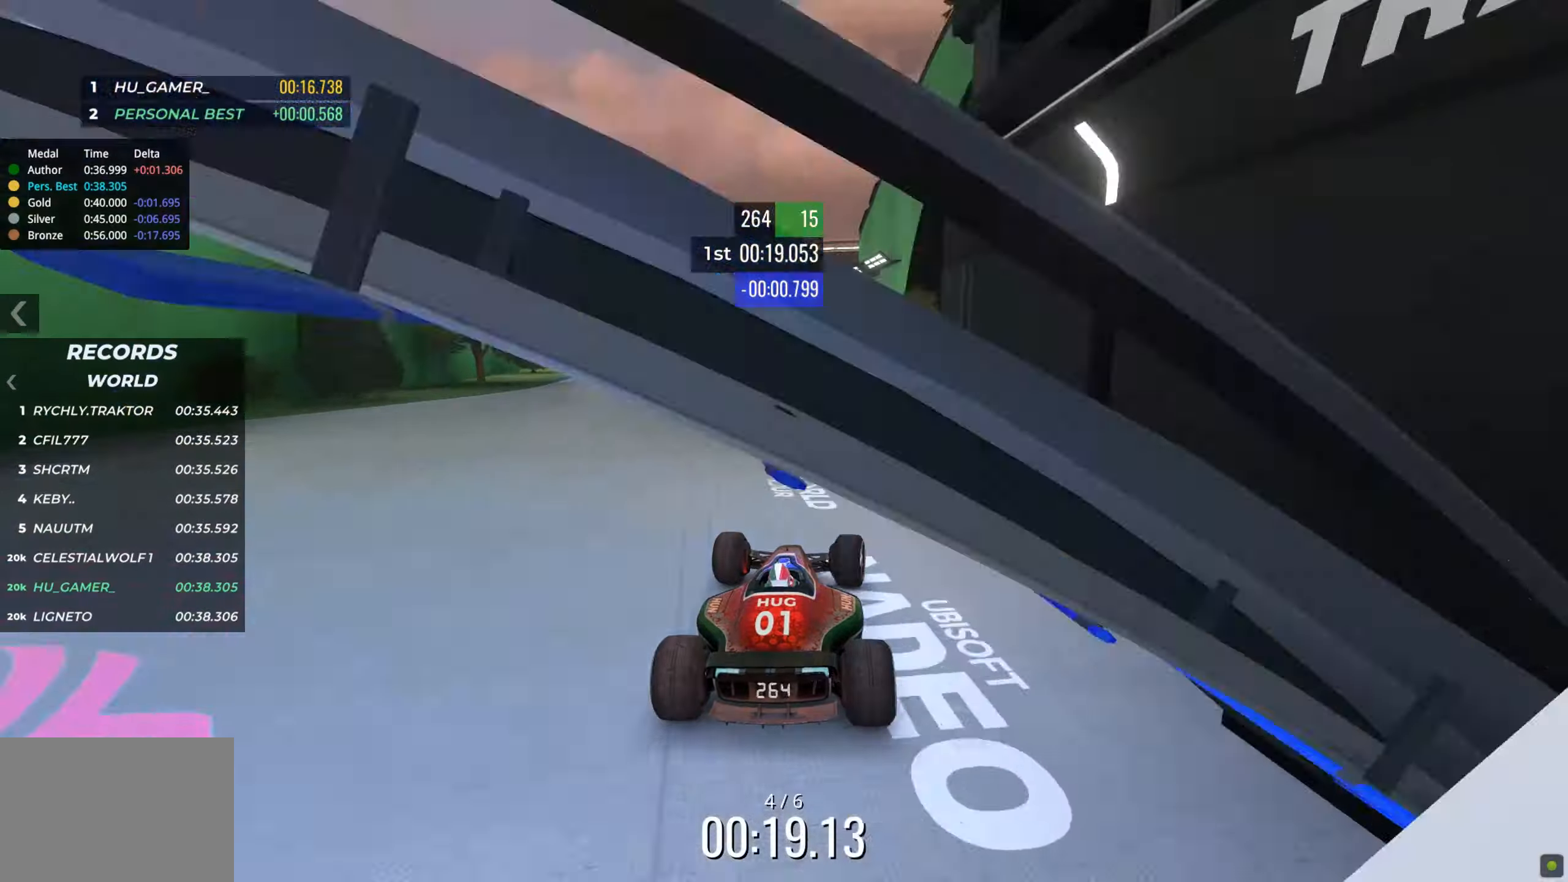
{"keys": ["left", "up"], "events": [[34, "left", "down"], [384, "left", "up"], [500, "left", "down"]]}
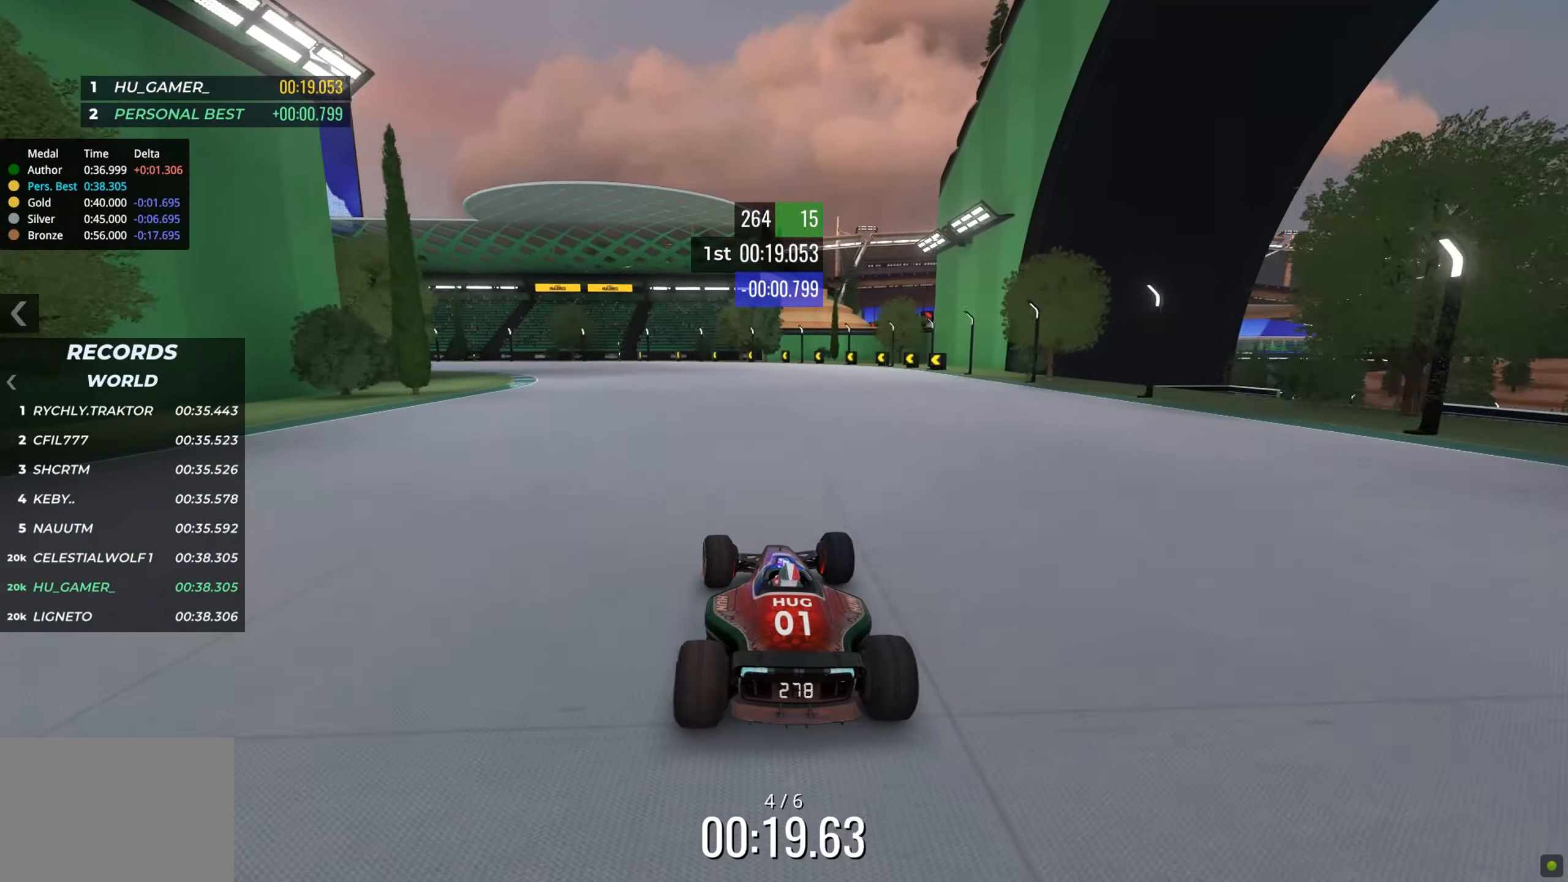
{"keys": ["left", "up"], "events": []}
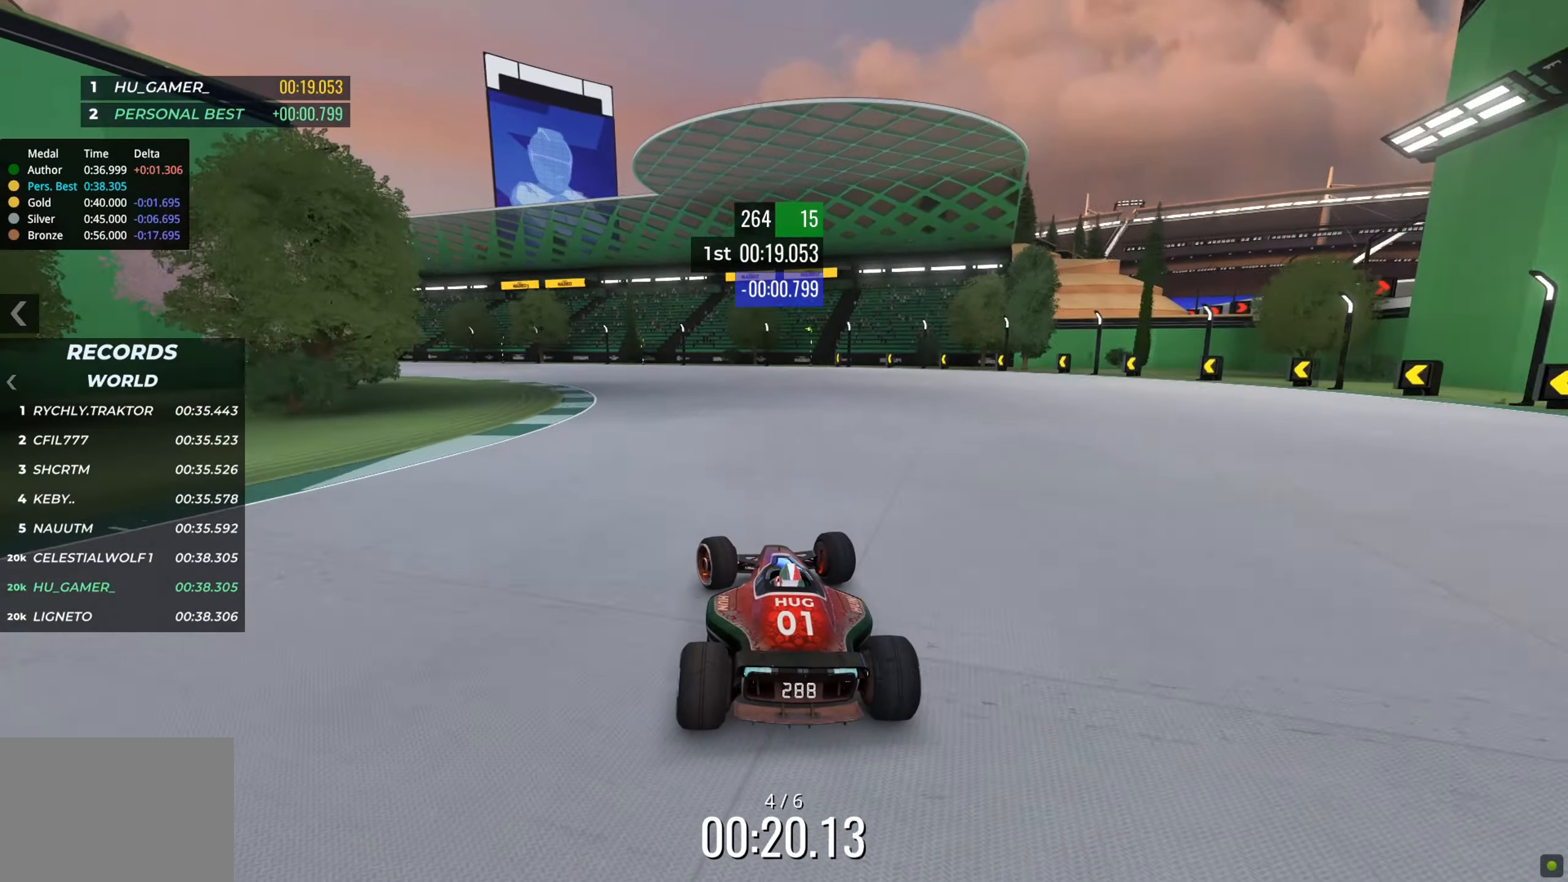
{"keys": ["left", "up"], "events": []}
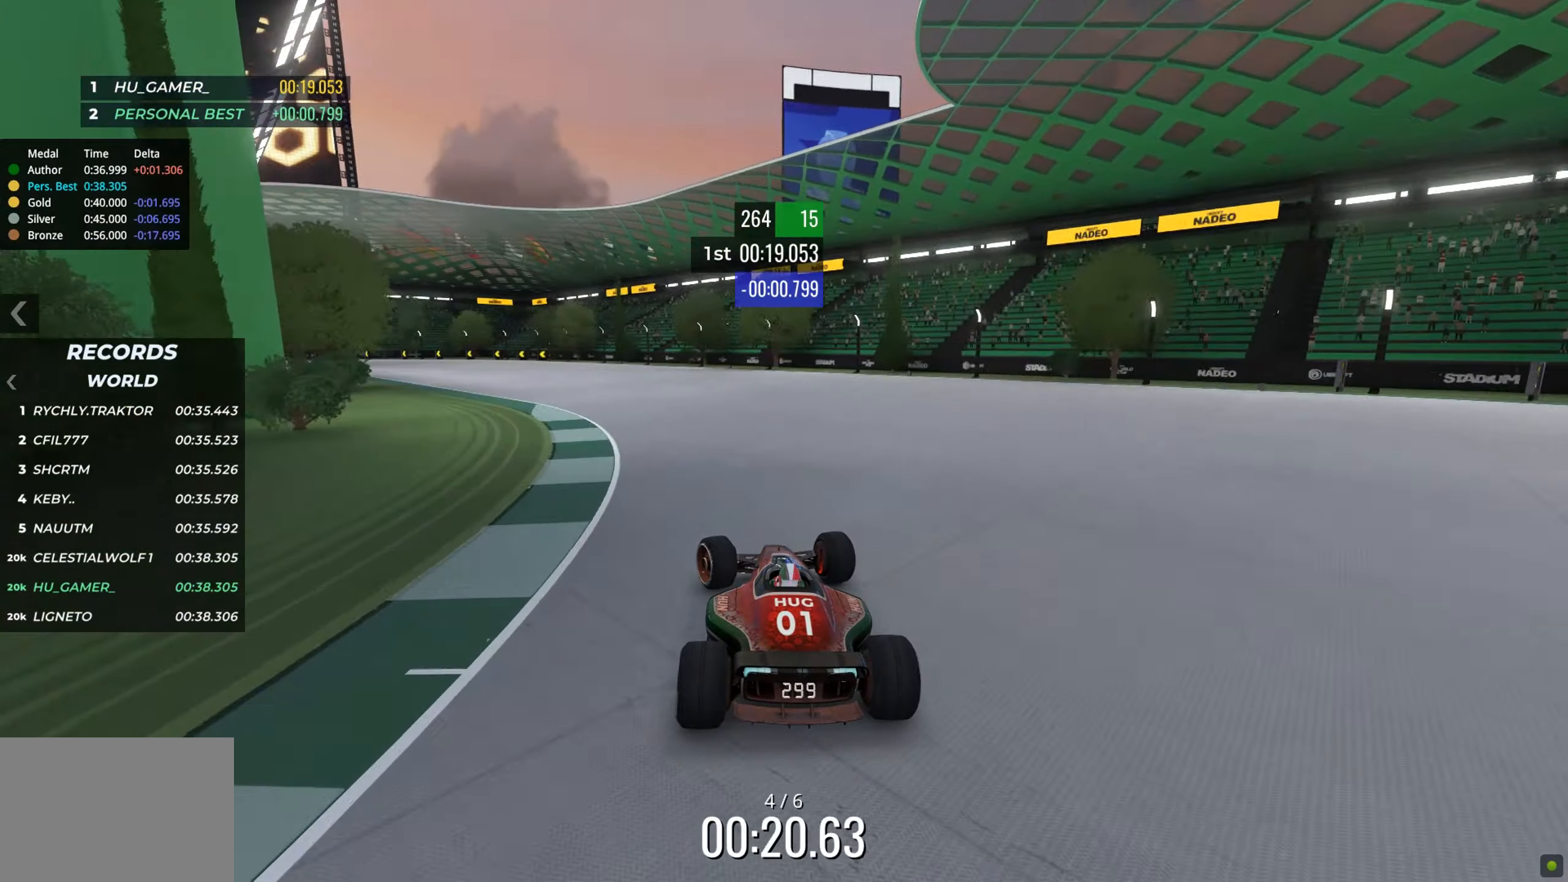
{"keys": ["left", "up"], "events": []}
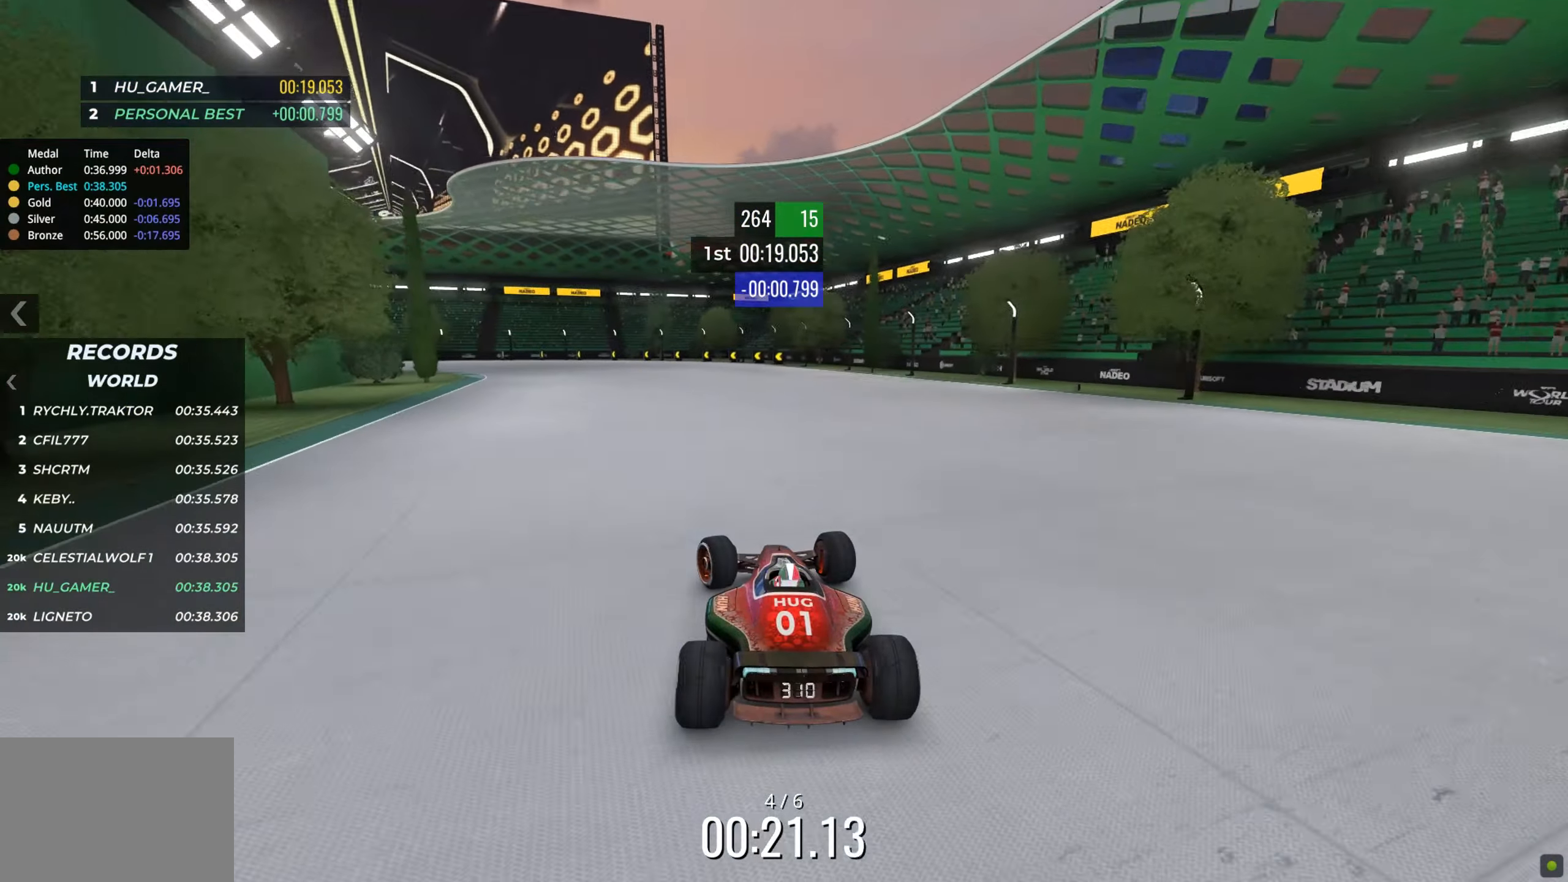
{"keys": ["left", "up"], "events": []}
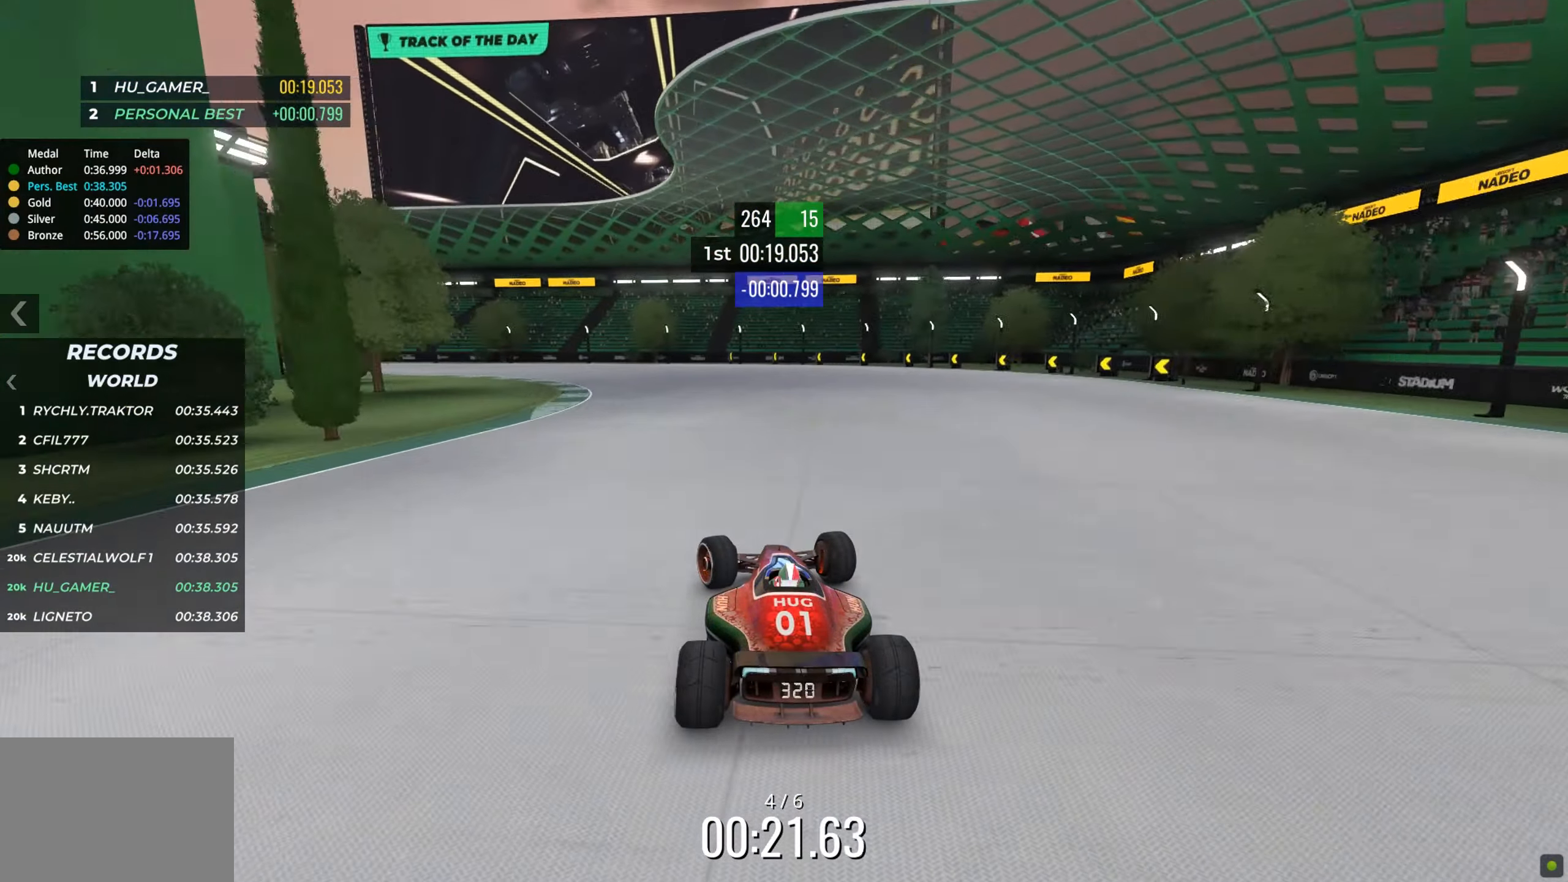
{"keys": ["left", "up"], "events": []}
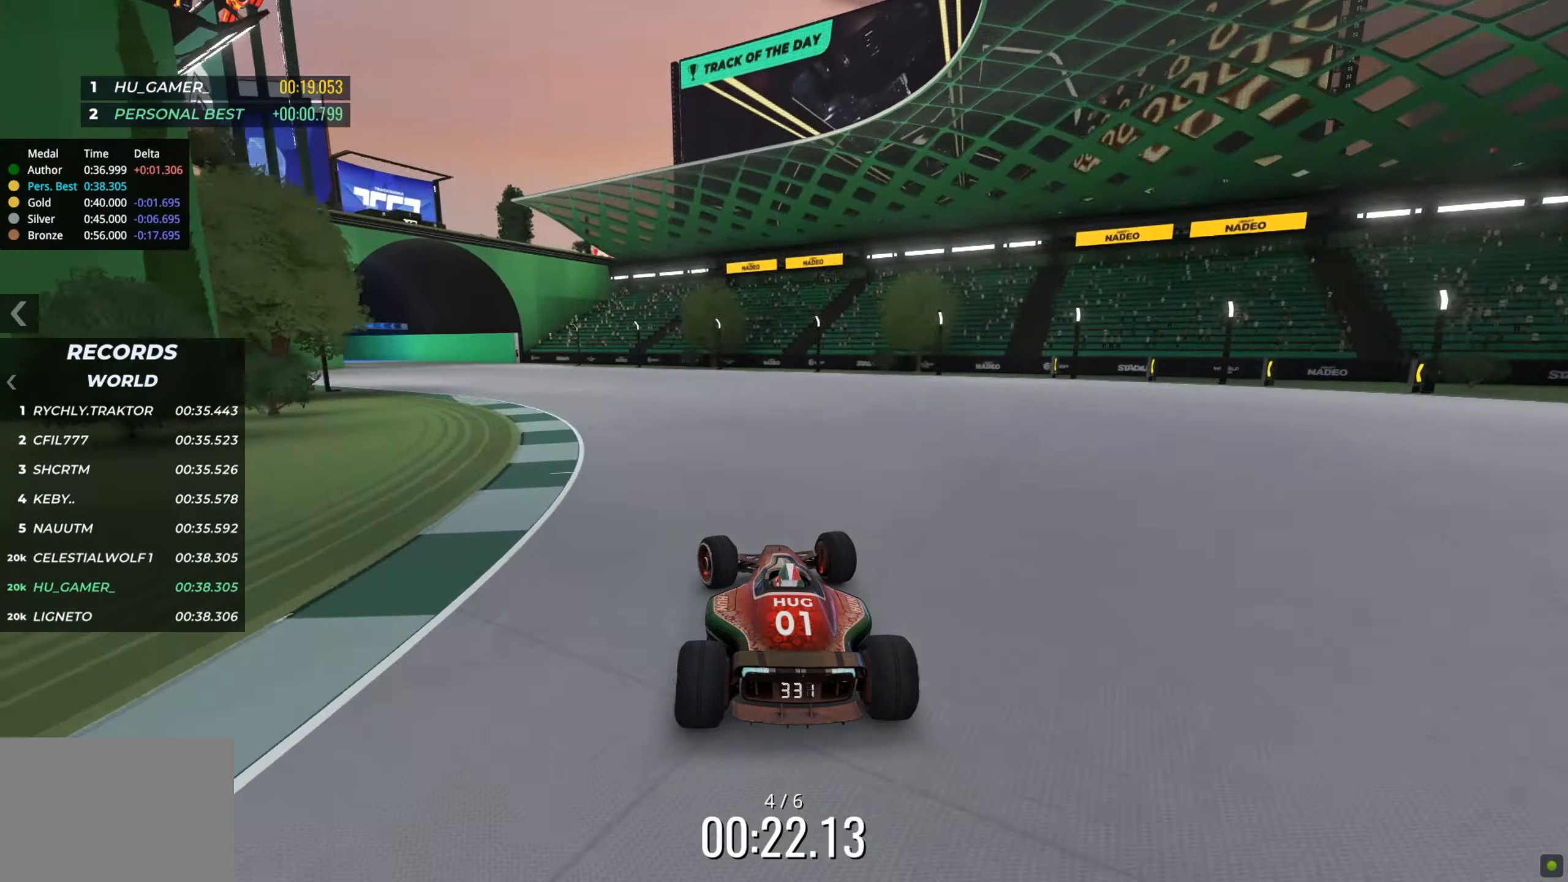
{"keys": ["up"], "events": [[450, "left", "up"]]}
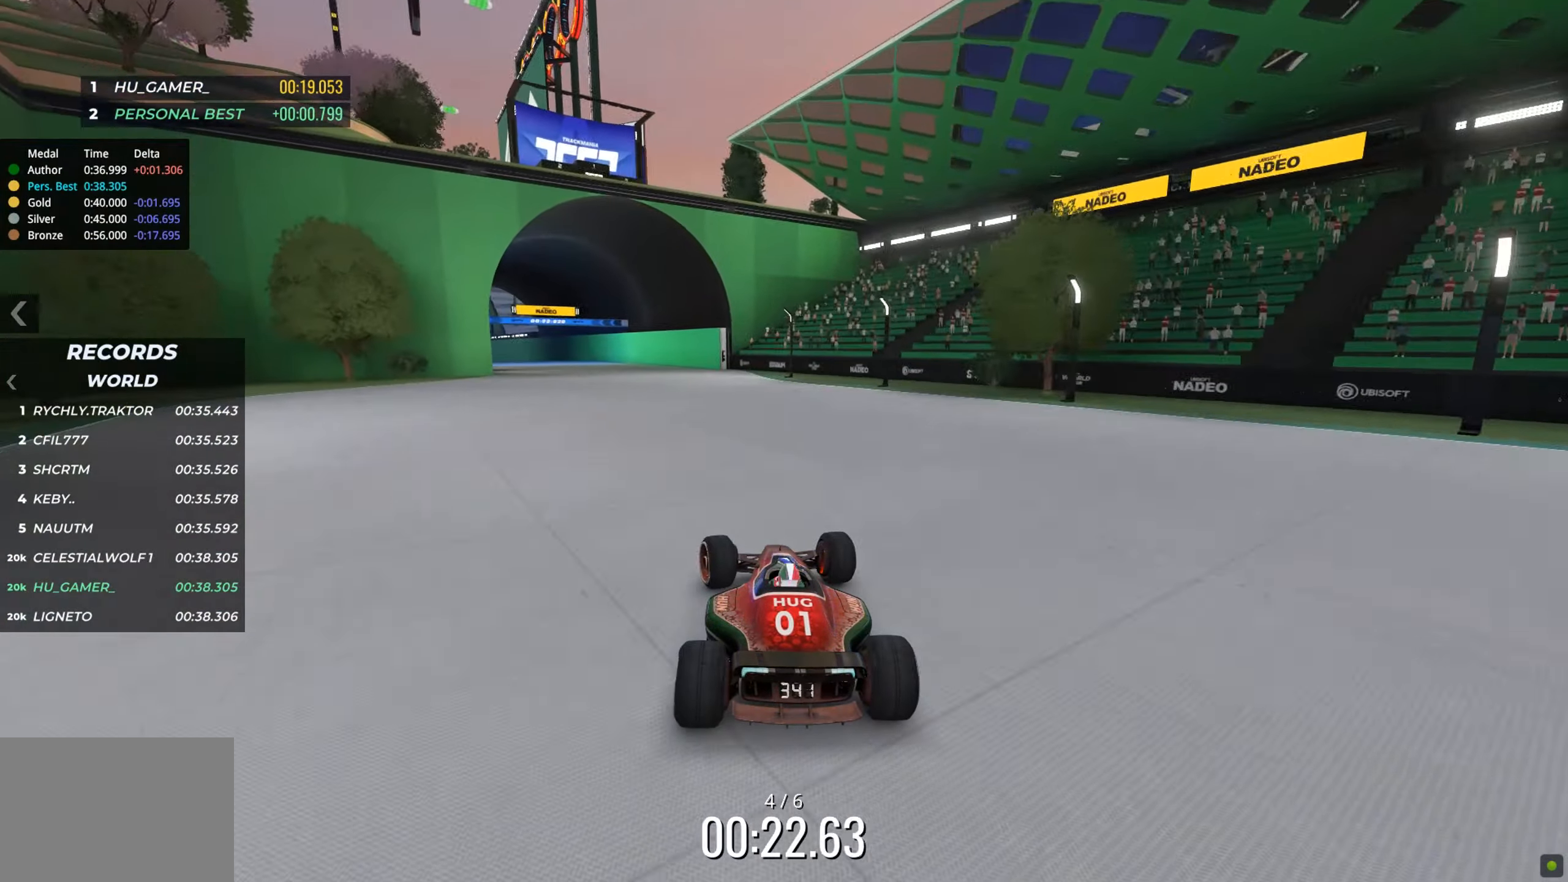
{"keys": ["up"], "events": [[50, "left", "down"], [167, "left", "up"], [250, "left", "down"], [434, "left", "up"]]}
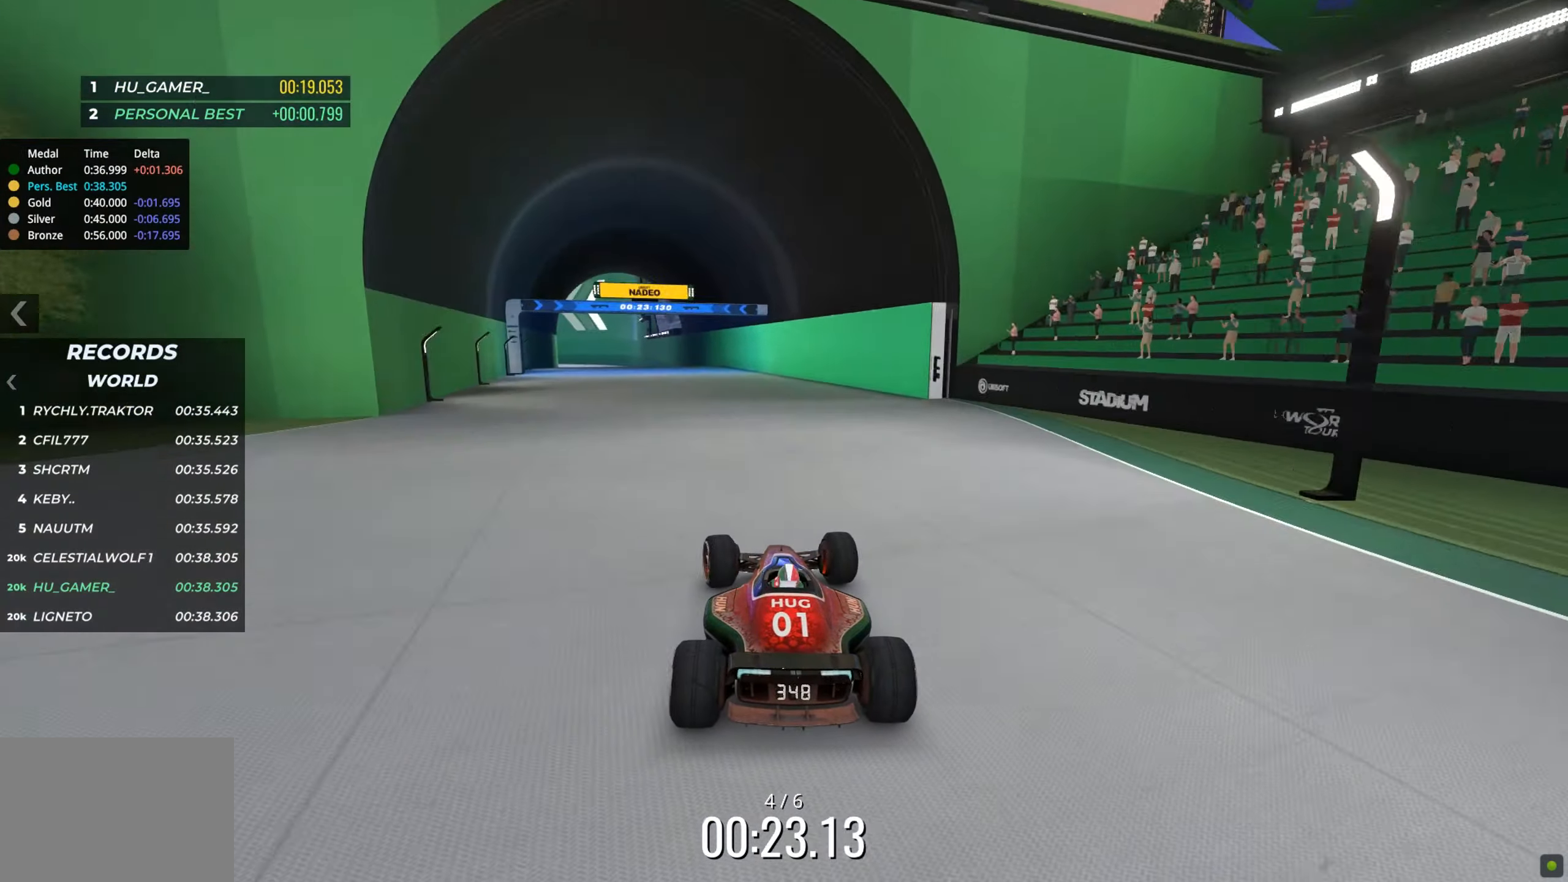
{"keys": ["up"], "events": [[50, "left", "down"], [117, "left", "up"], [250, "left", "down"], [300, "left", "up"], [434, "left", "down"], [500, "left", "up"]]}
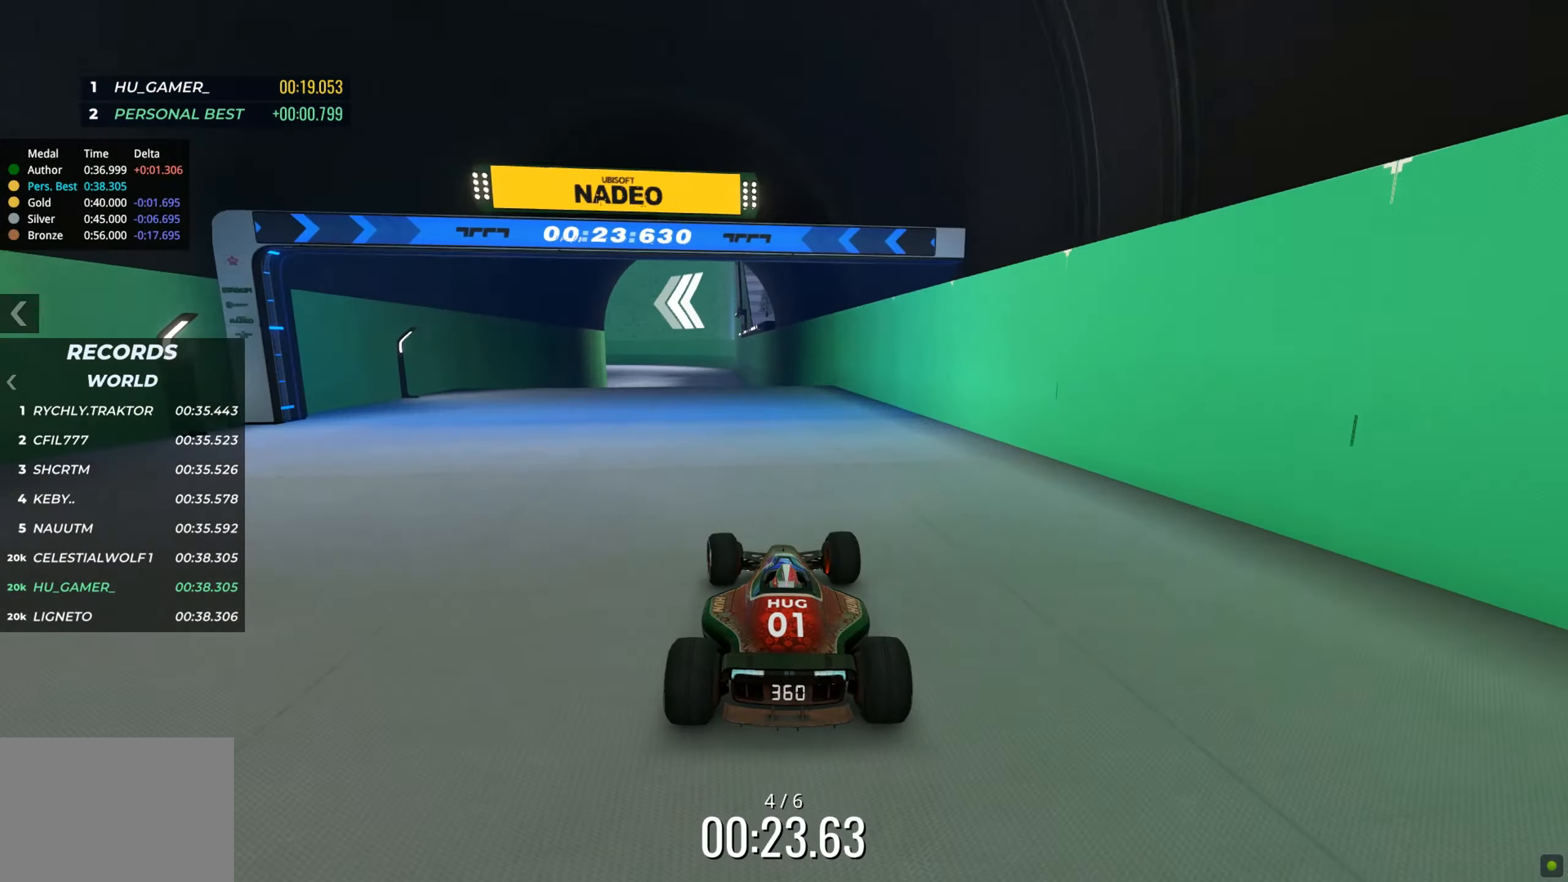
{"keys": ["up"], "events": []}
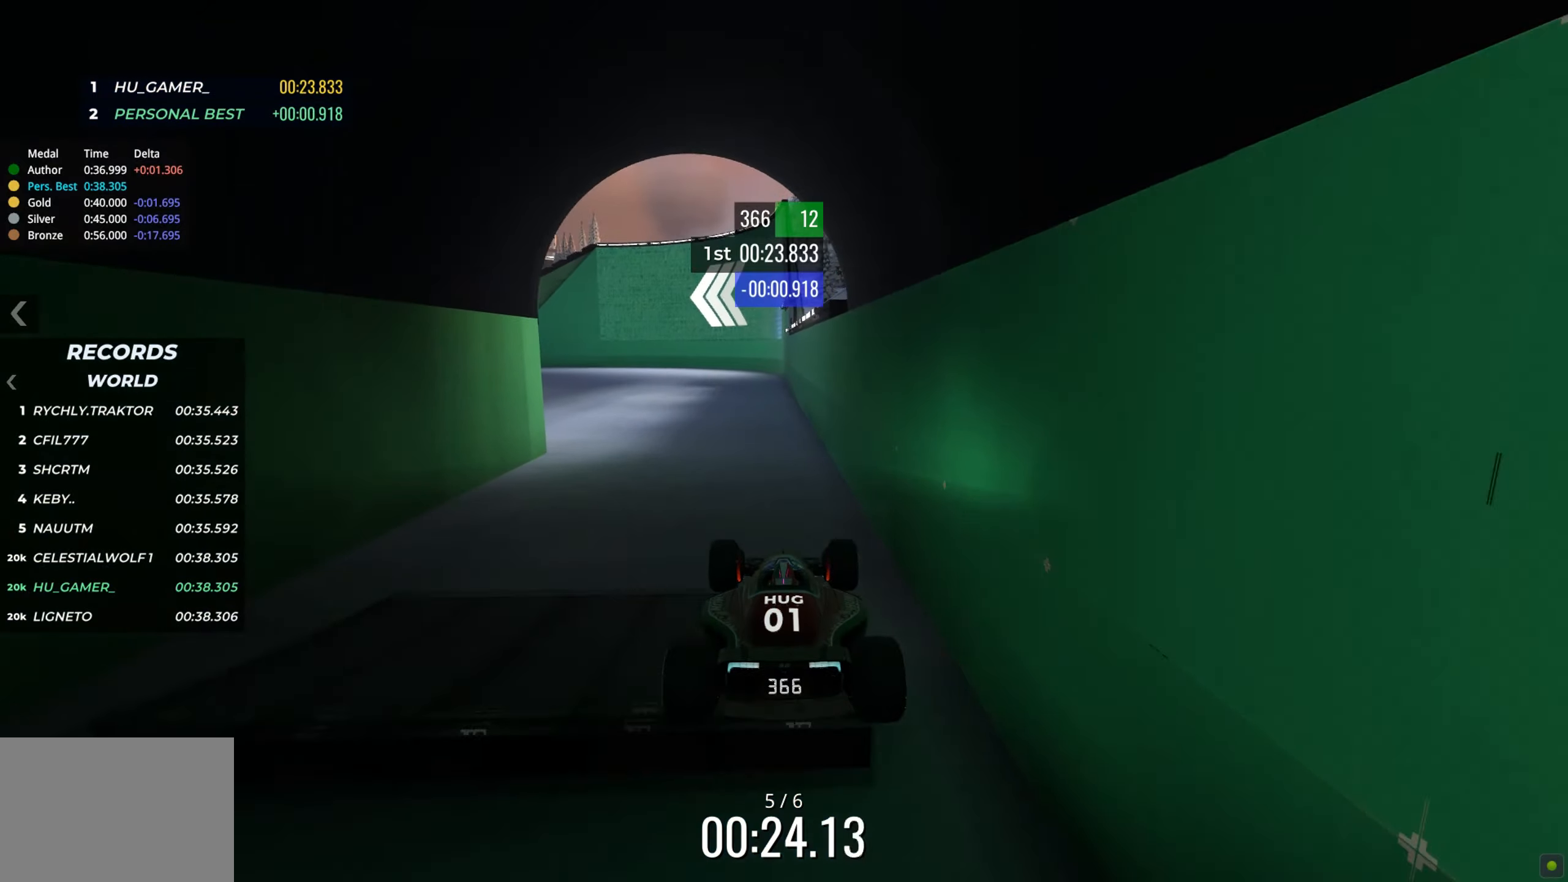
{"keys": ["up"], "events": []}
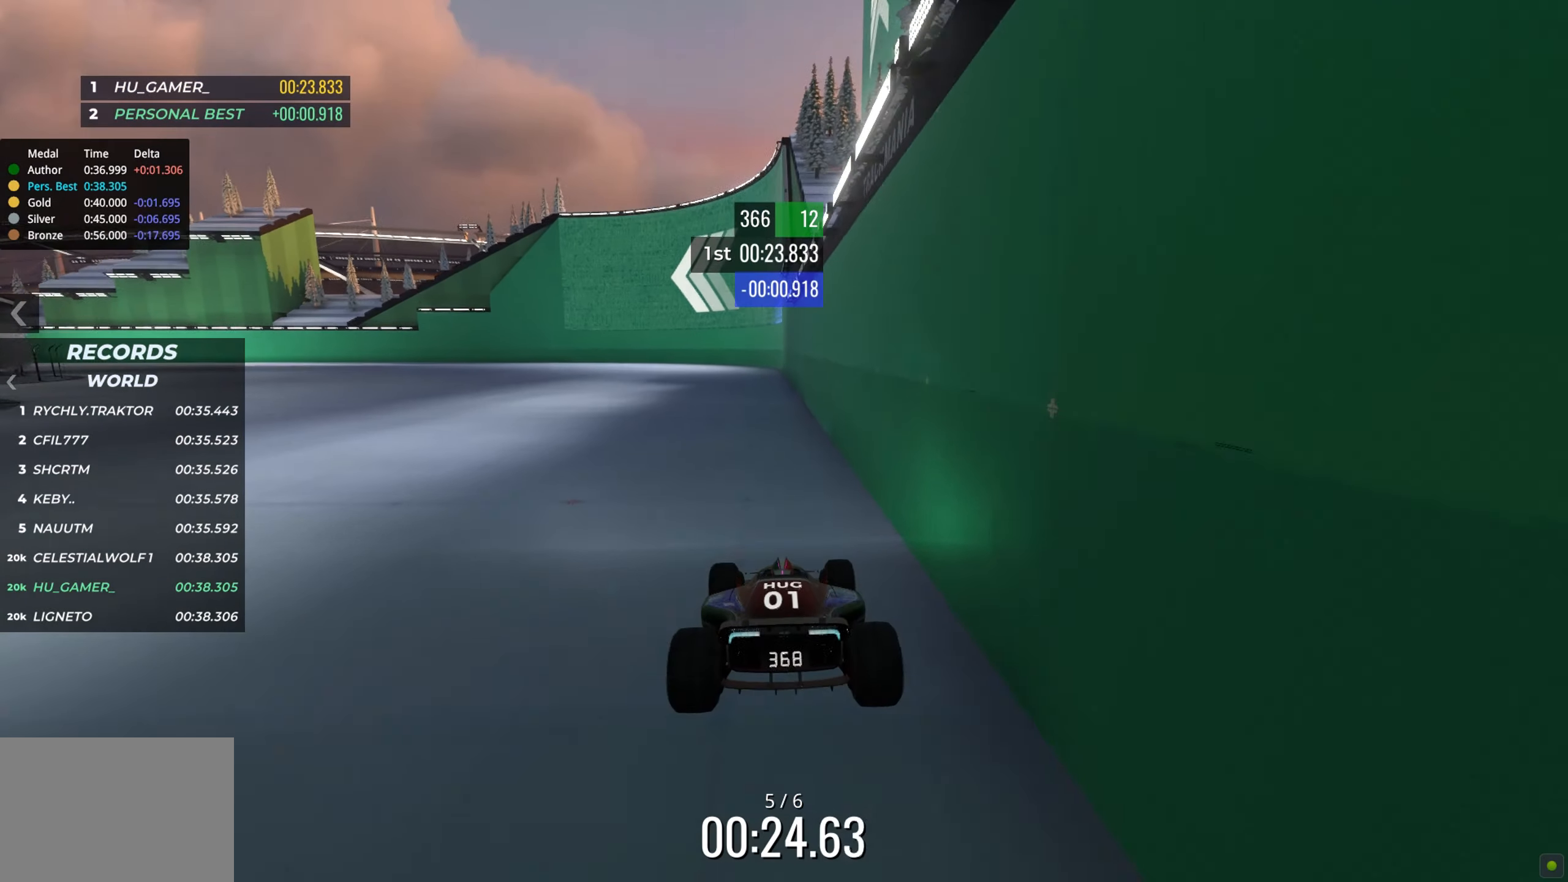
{"keys": ["up"], "events": []}
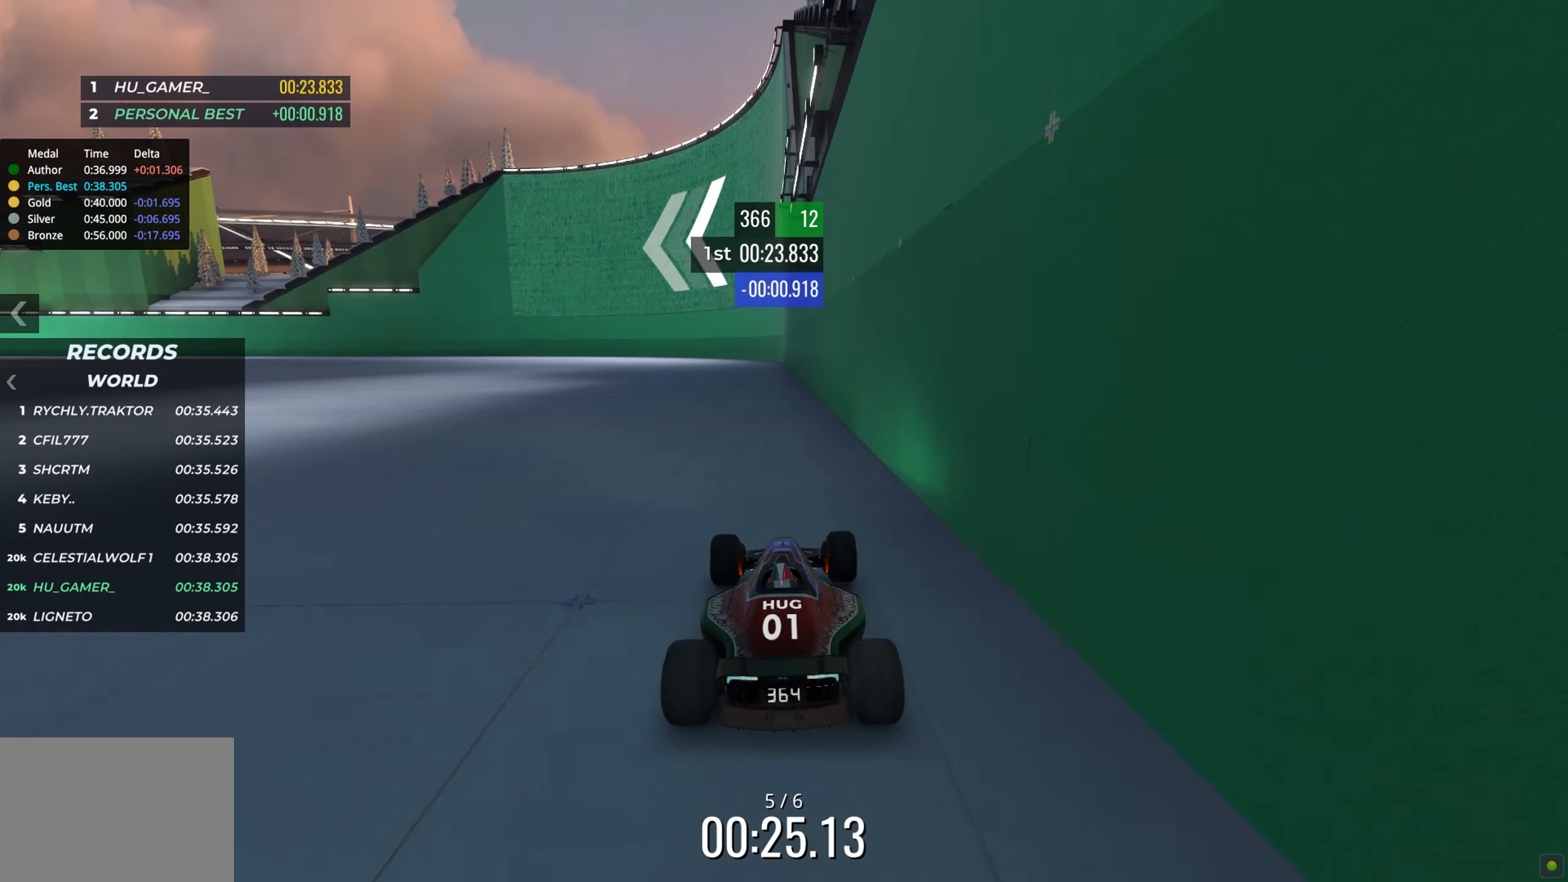
{"keys": ["up"], "events": [[50, "left", "down"], [116, "left", "up"], [250, "left", "down"], [266, "left", "up"]]}
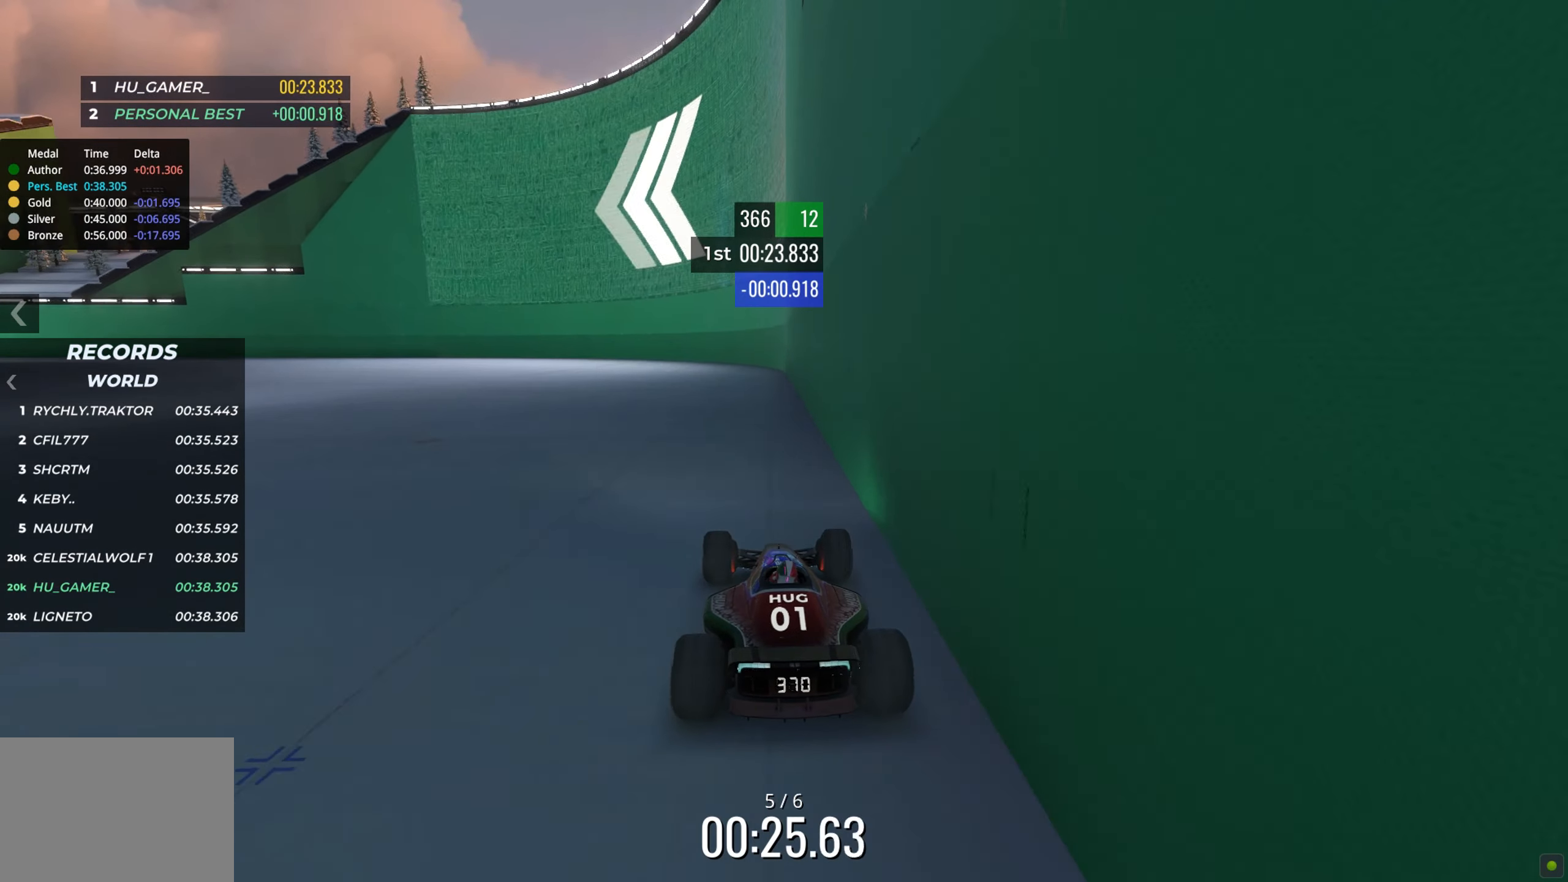
{"keys": ["up"], "events": [[100, "left", "down"], [166, "left", "up"]]}
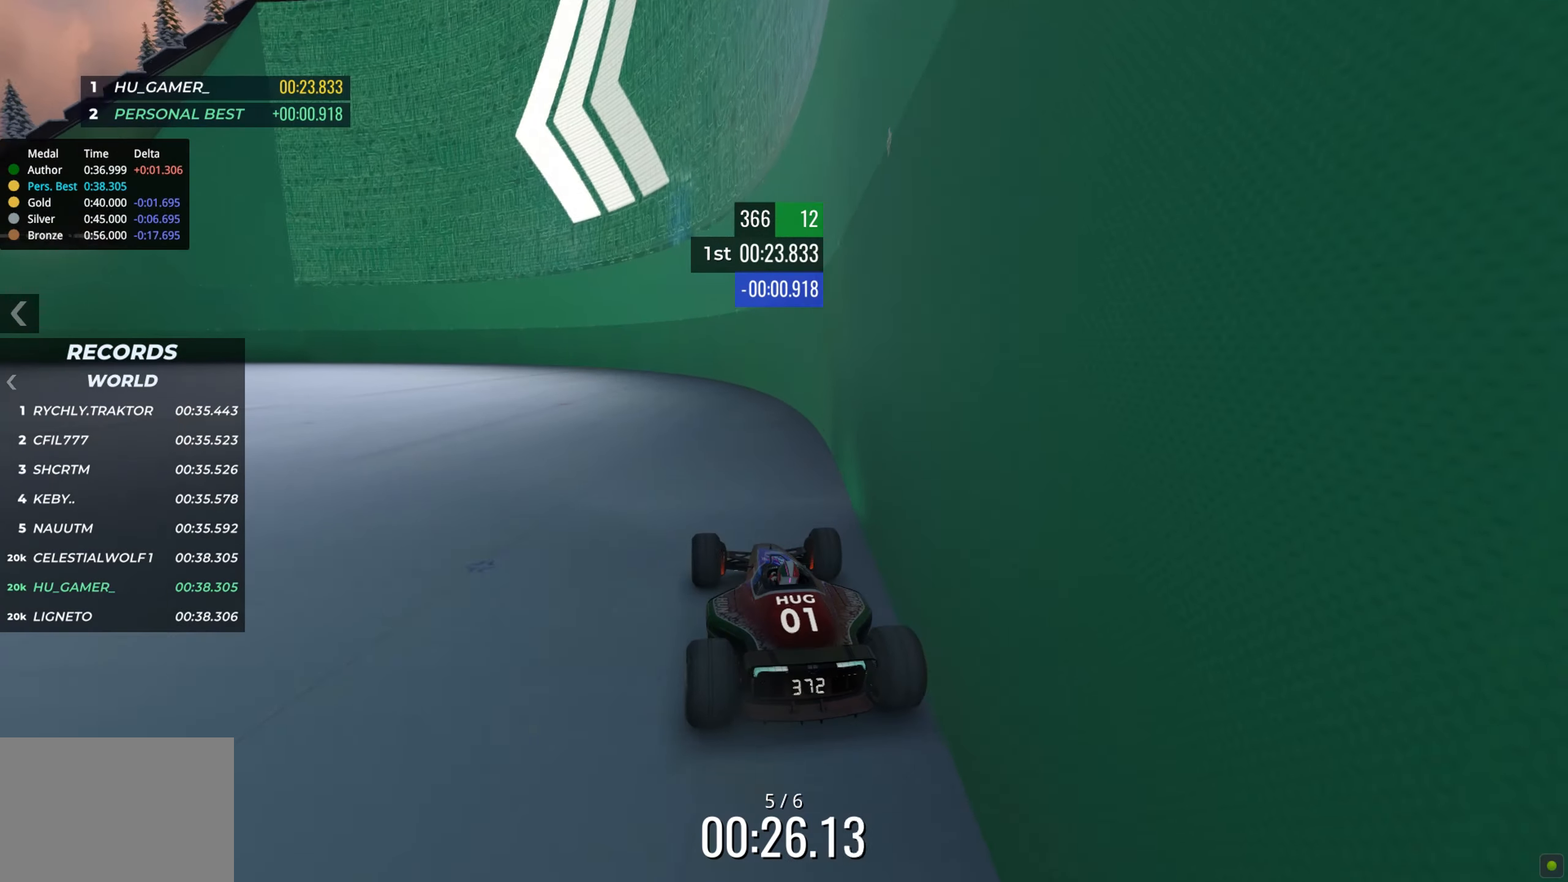
{"keys": ["left", "up"], "events": [[50, "left", "down"]]}
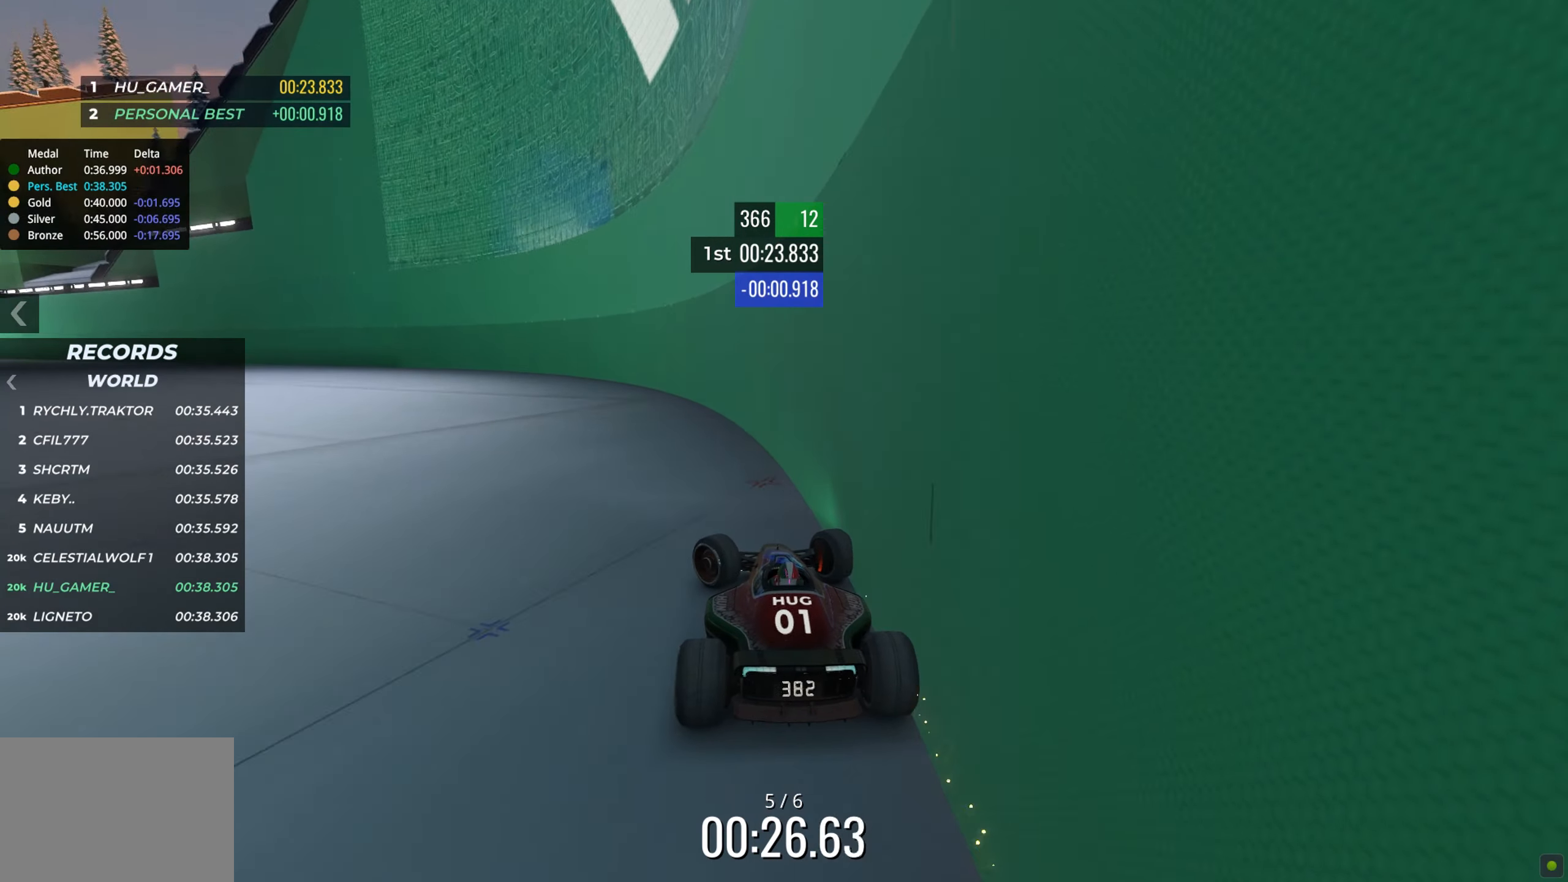
{"keys": ["left", "up"], "events": []}
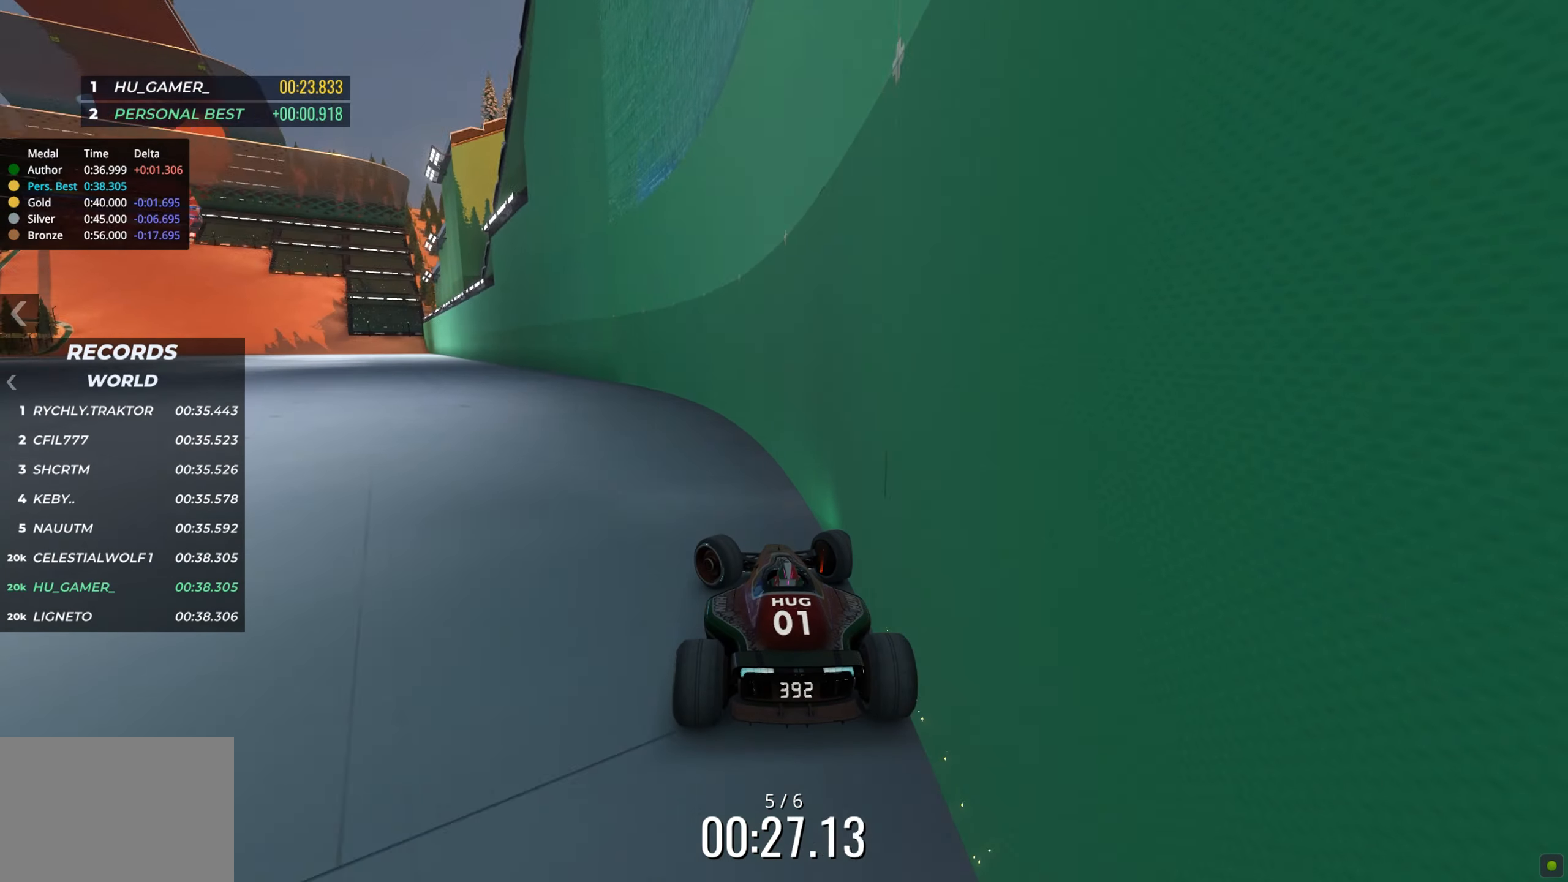
{"keys": ["left", "up"], "events": [[200, "left", "up"], [416, "left", "down"]]}
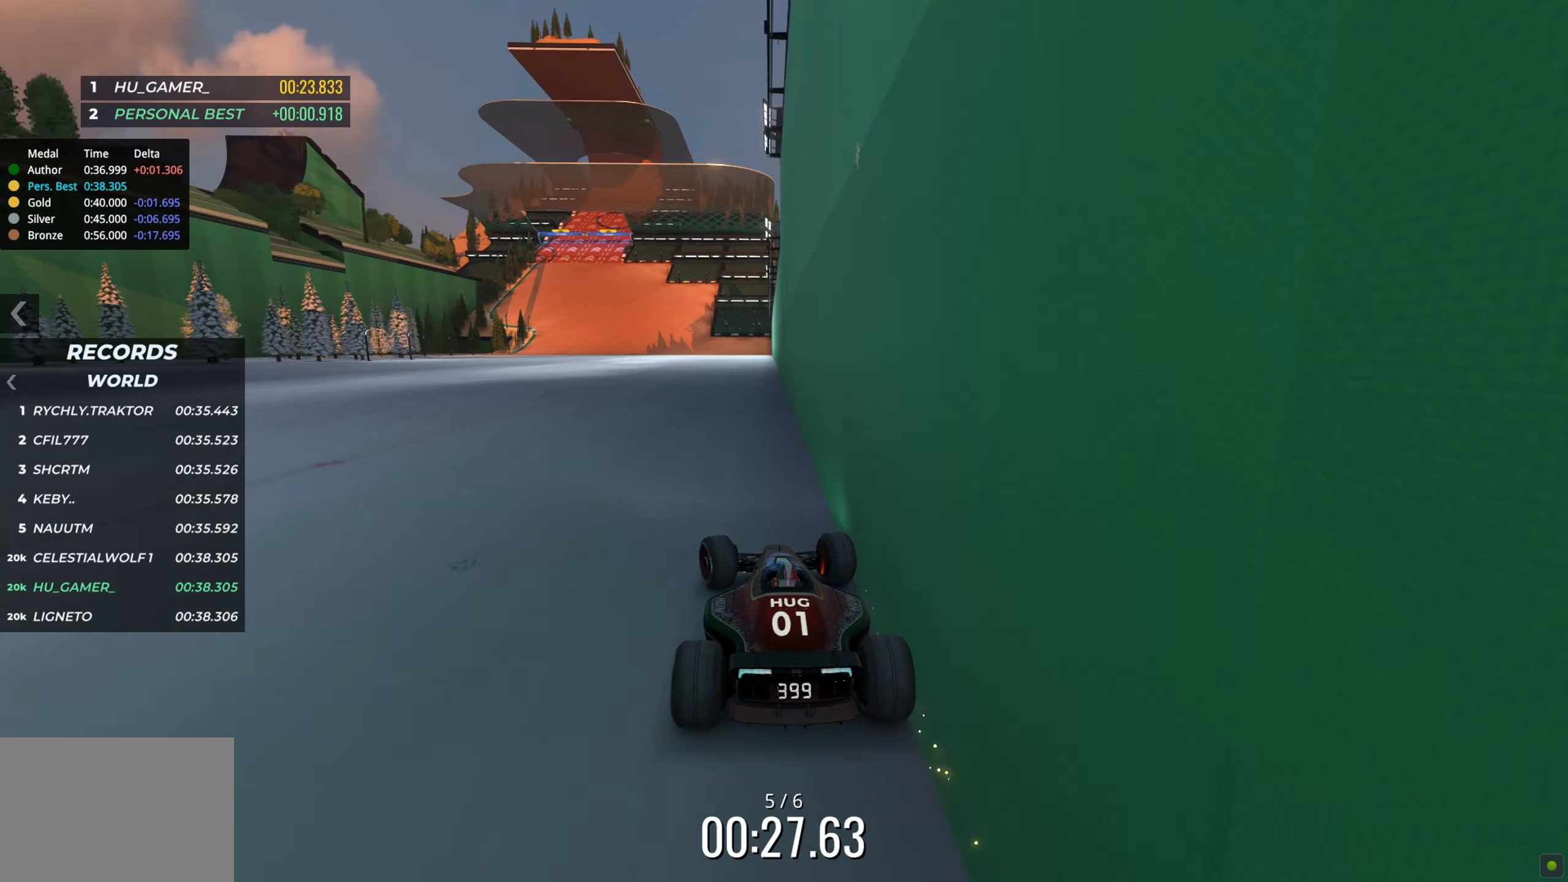
{"keys": ["right", "up"], "events": [[50, "left", "up"], [433, "right", "down"]]}
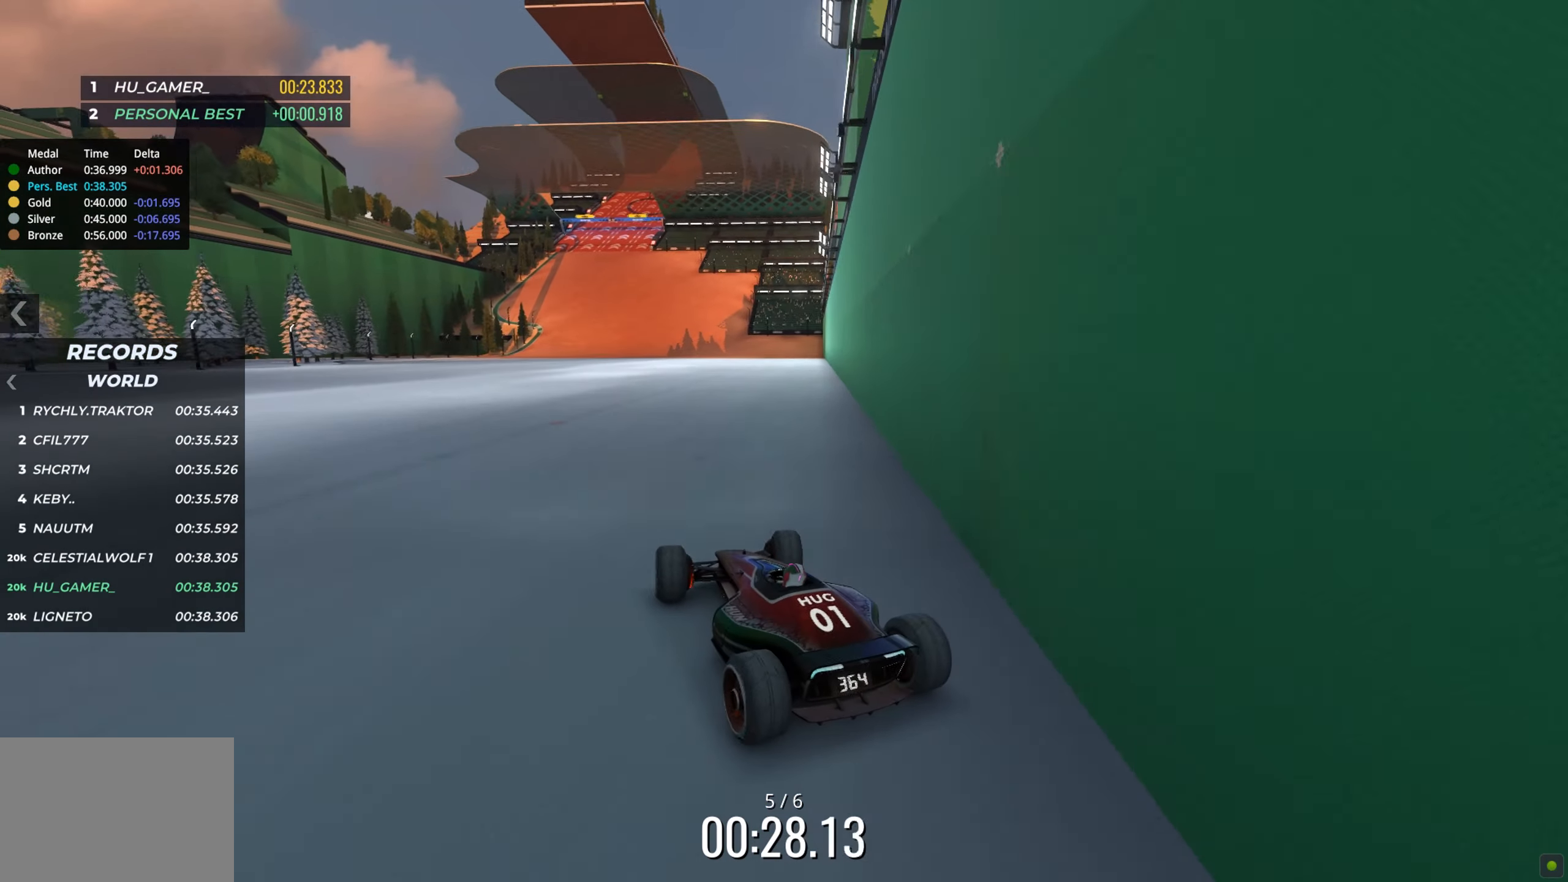
{"keys": ["up"], "events": [[200, "right", "up"]]}